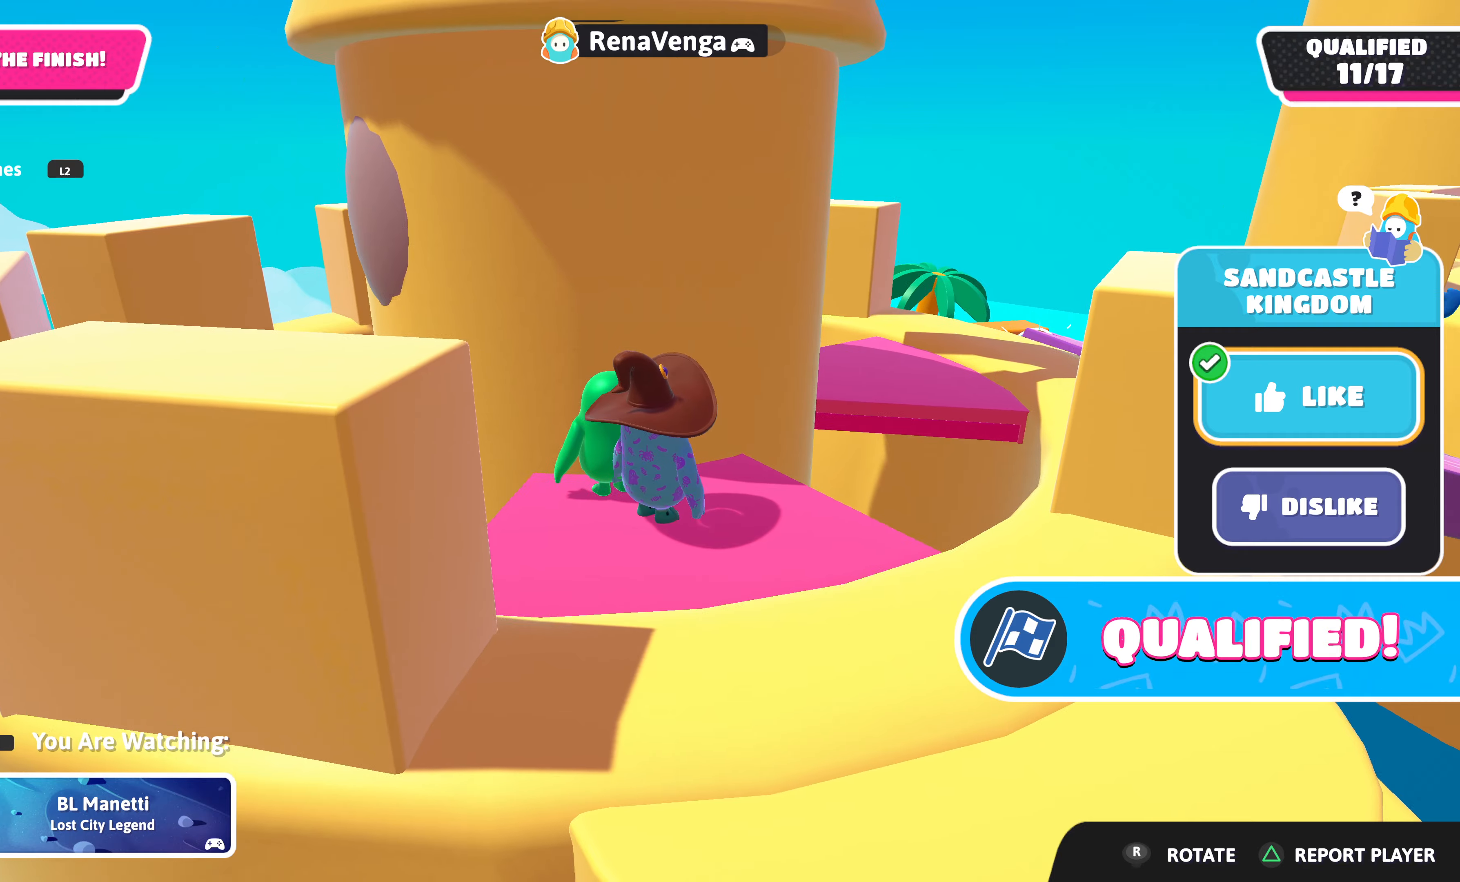
Gameplay with a controller (PlayStation layout); each line is a JSON object with the inputs held at the frame after it. "events" lists button and stick changes between this image and that frame as [ms after this image, input, new state], when the widget could be followed in between.
{"buttons": [], "left_stick": "center", "right_stick": "center", "events": []}
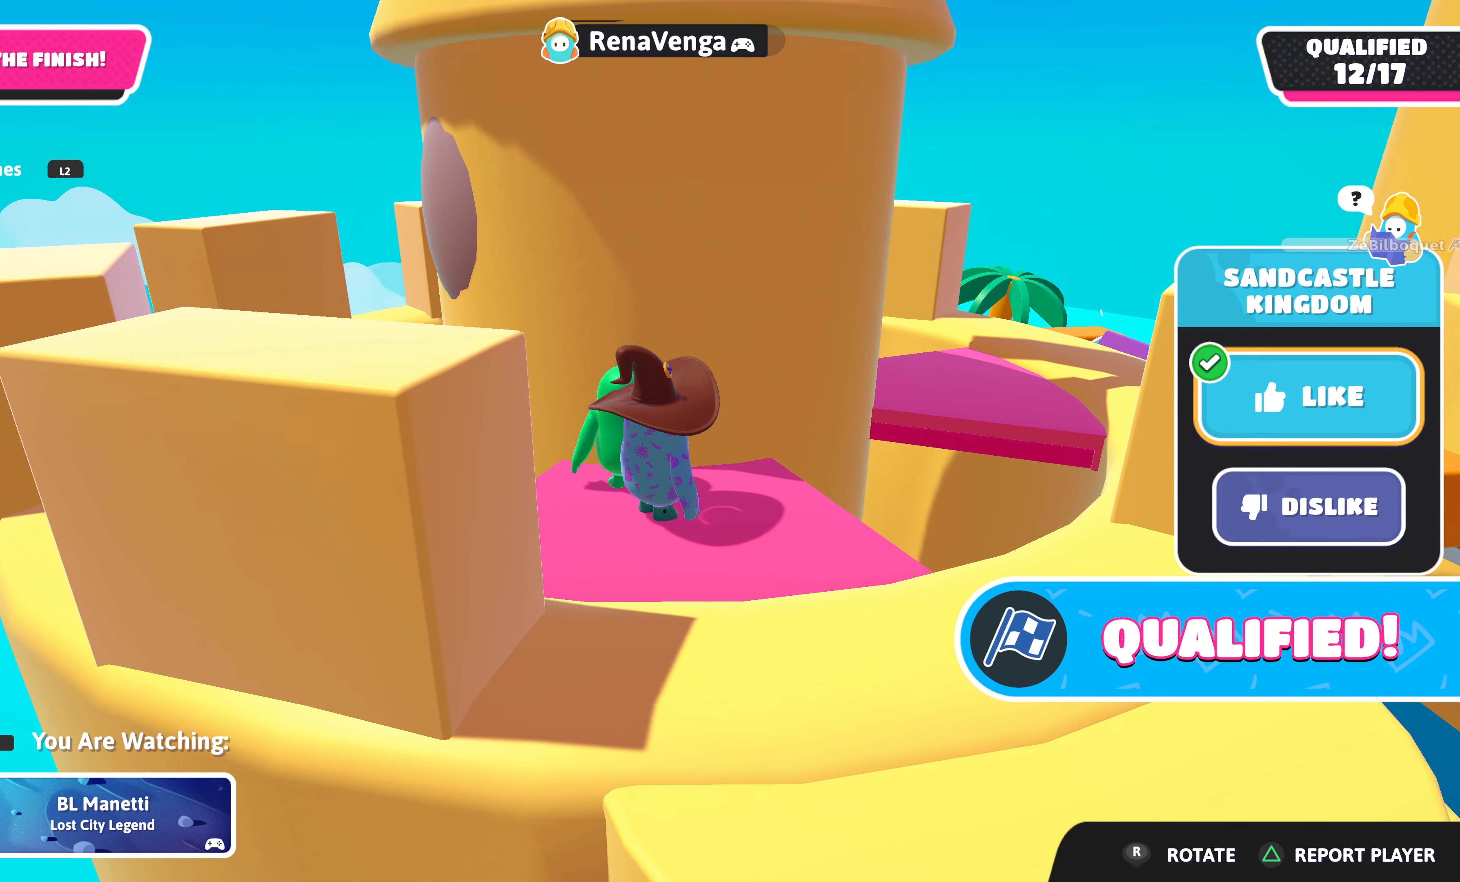
{"buttons": [], "left_stick": "center", "right_stick": "right", "events": [[300, "right_stick", "right"]]}
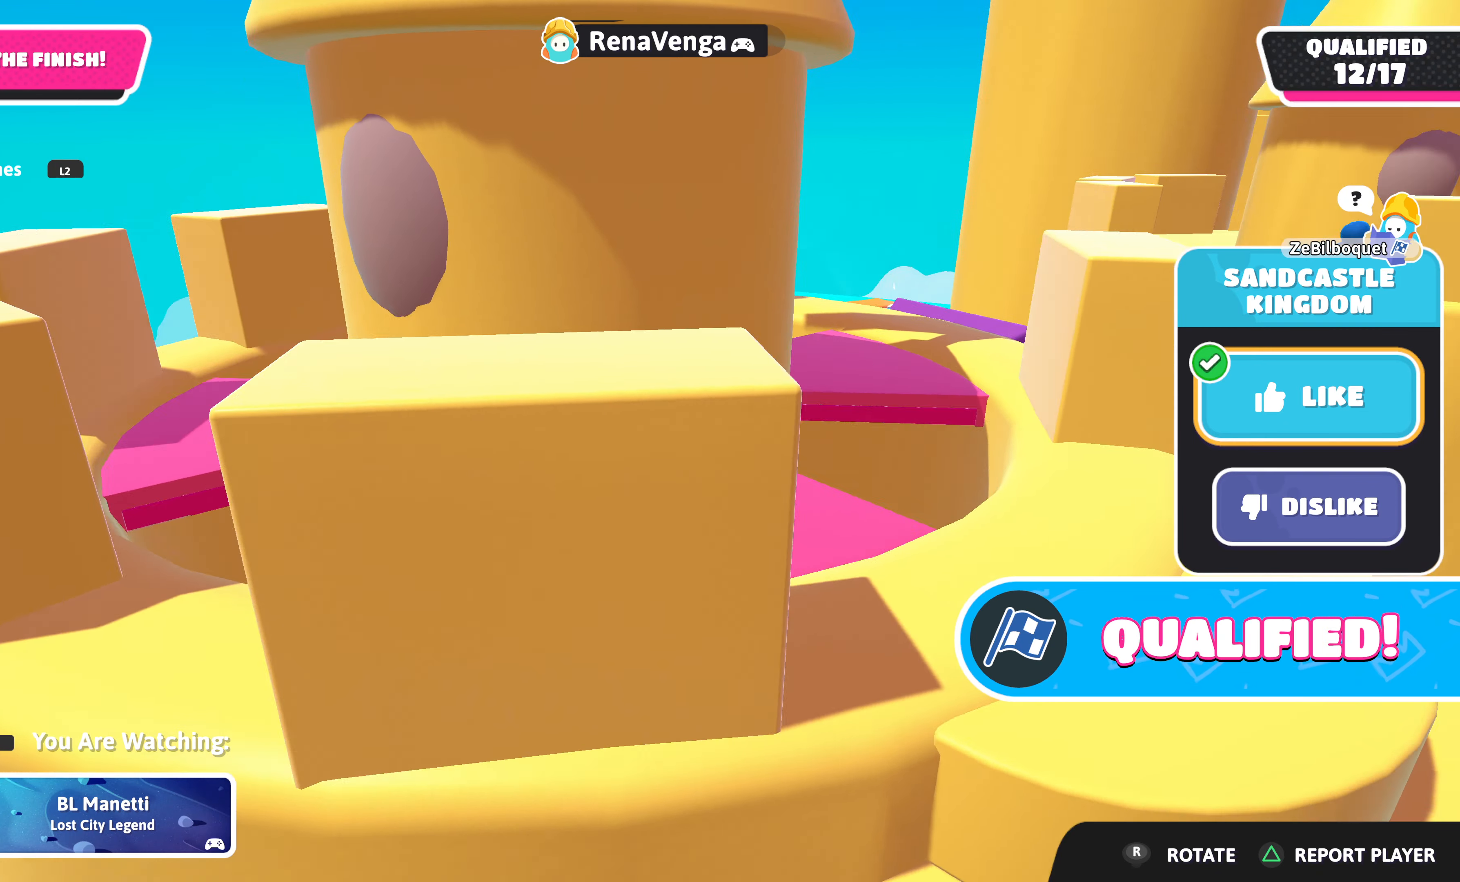
{"buttons": [], "left_stick": "center", "right_stick": "center", "events": [[433, "right_stick", "center"]]}
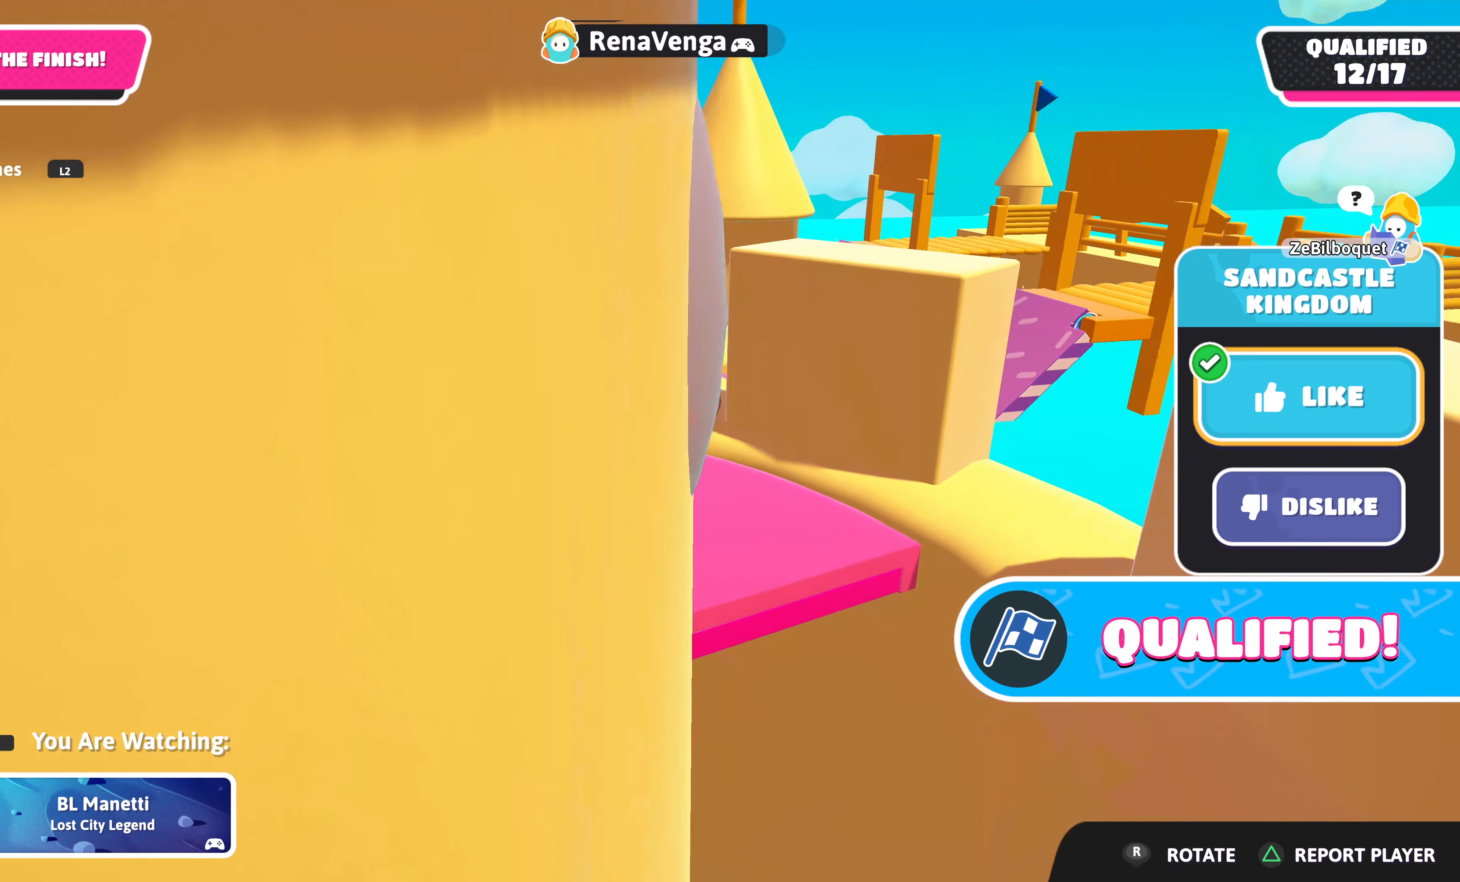
{"buttons": [], "left_stick": "center", "right_stick": "left", "events": [[366, "right_stick", "left"]]}
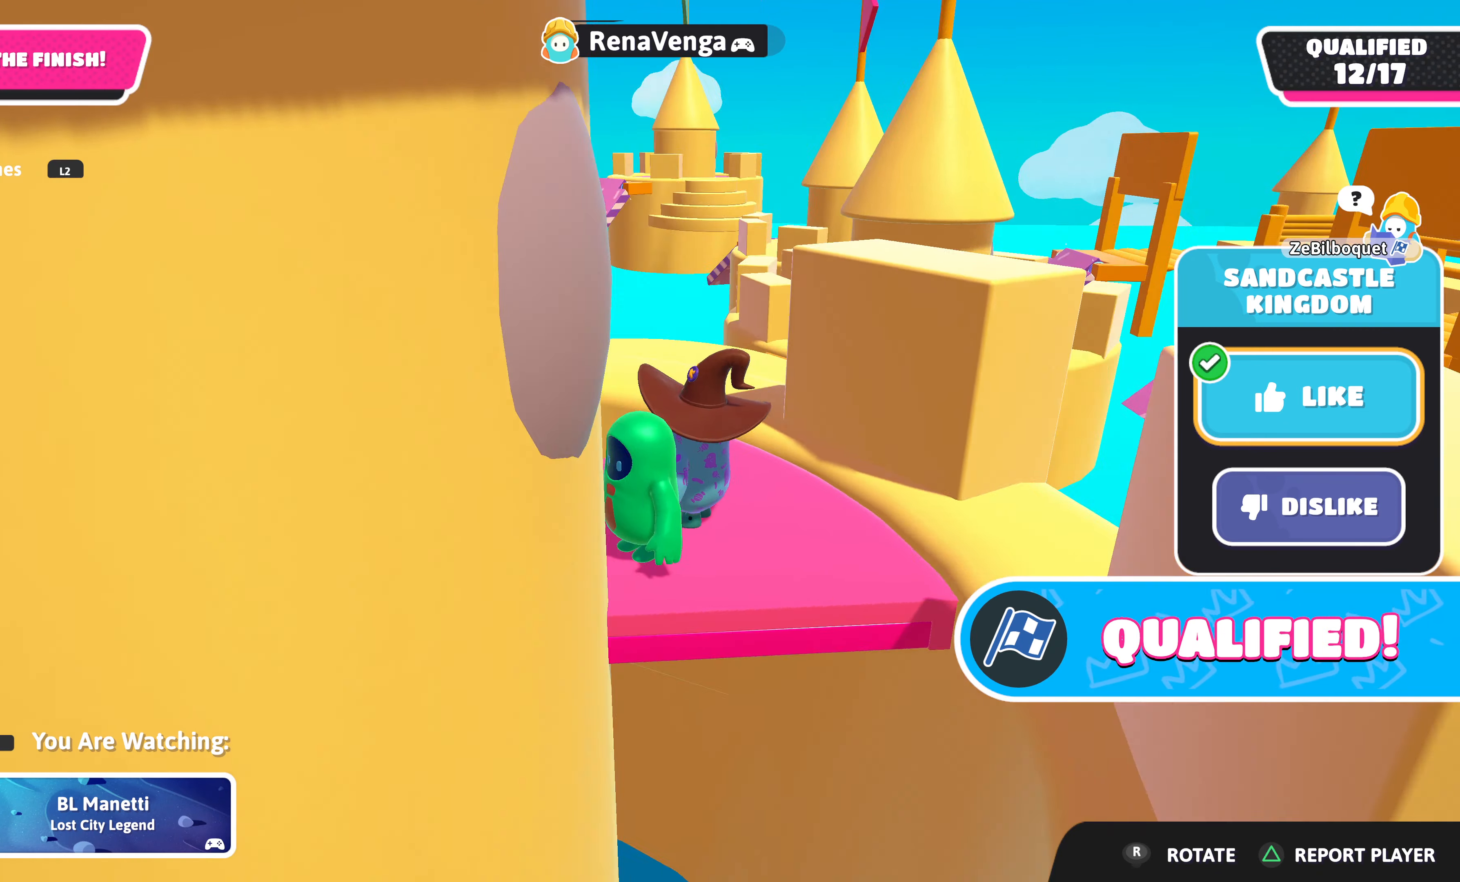
{"buttons": [], "left_stick": "center", "right_stick": "center", "events": [[50, "right_stick", "center"]]}
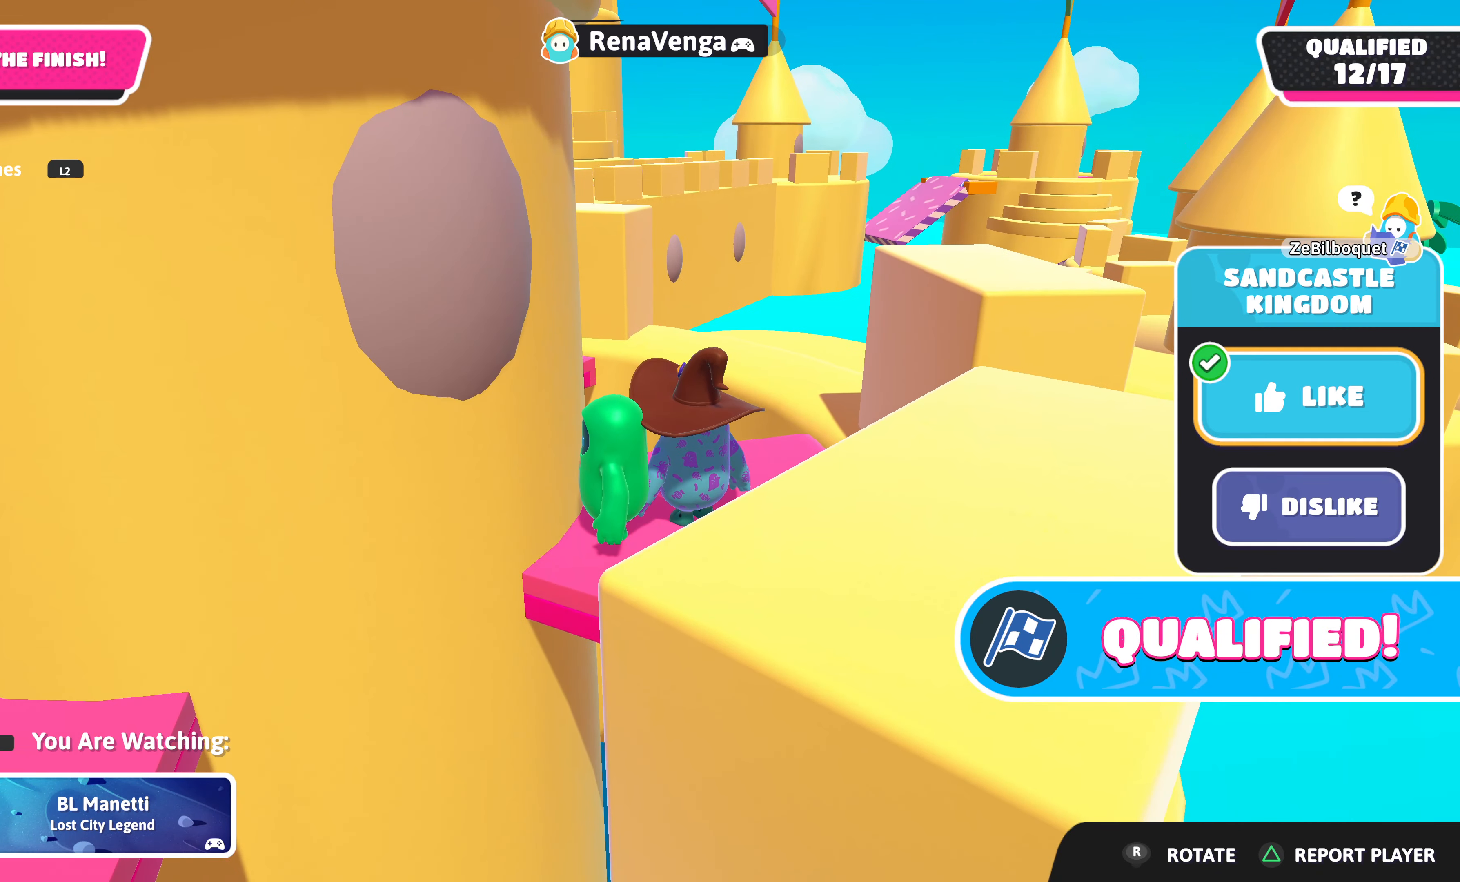
{"buttons": [], "left_stick": "center", "right_stick": "up-left", "events": [[200, "right_stick", "up-left"]]}
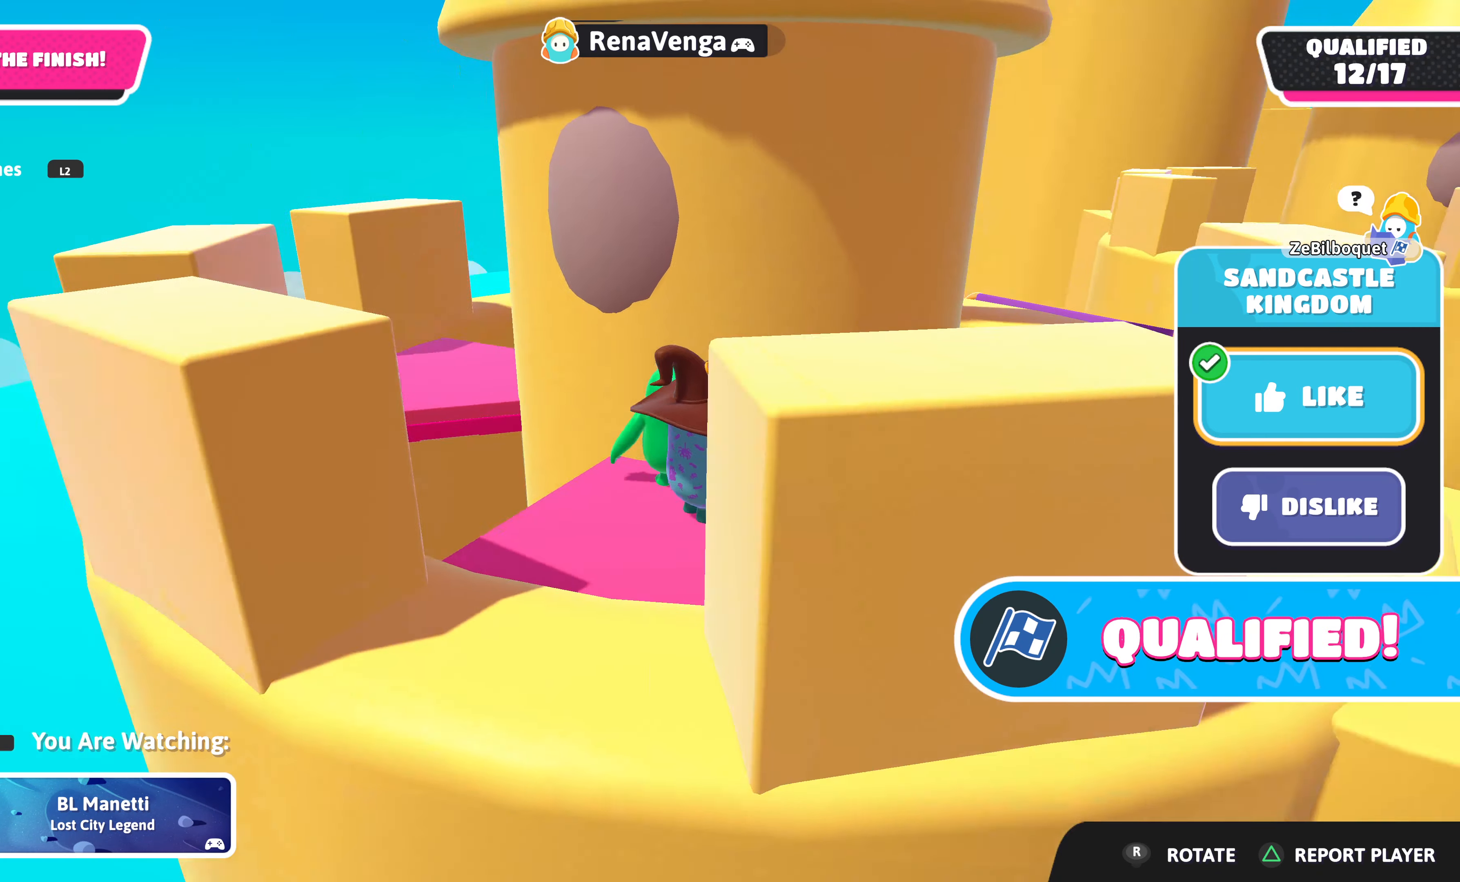
{"buttons": [], "left_stick": "center", "right_stick": "center", "events": [[33, "right_stick", "center"]]}
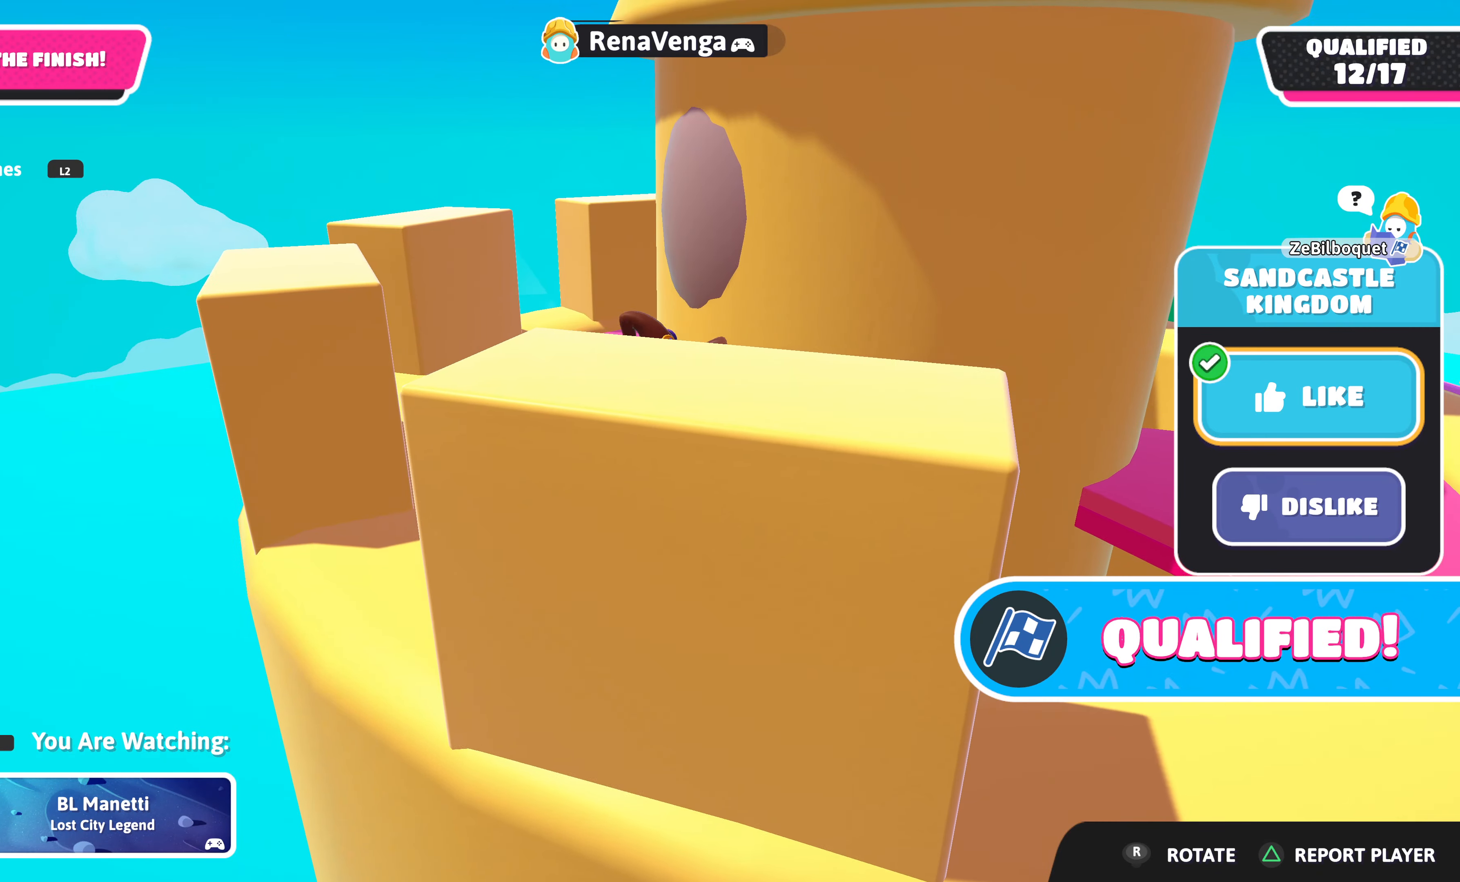
{"buttons": [], "left_stick": "center", "right_stick": "center", "events": [[16, "right_stick", "up-right"], [133, "right_stick", "up"], [416, "right_stick", "center"]]}
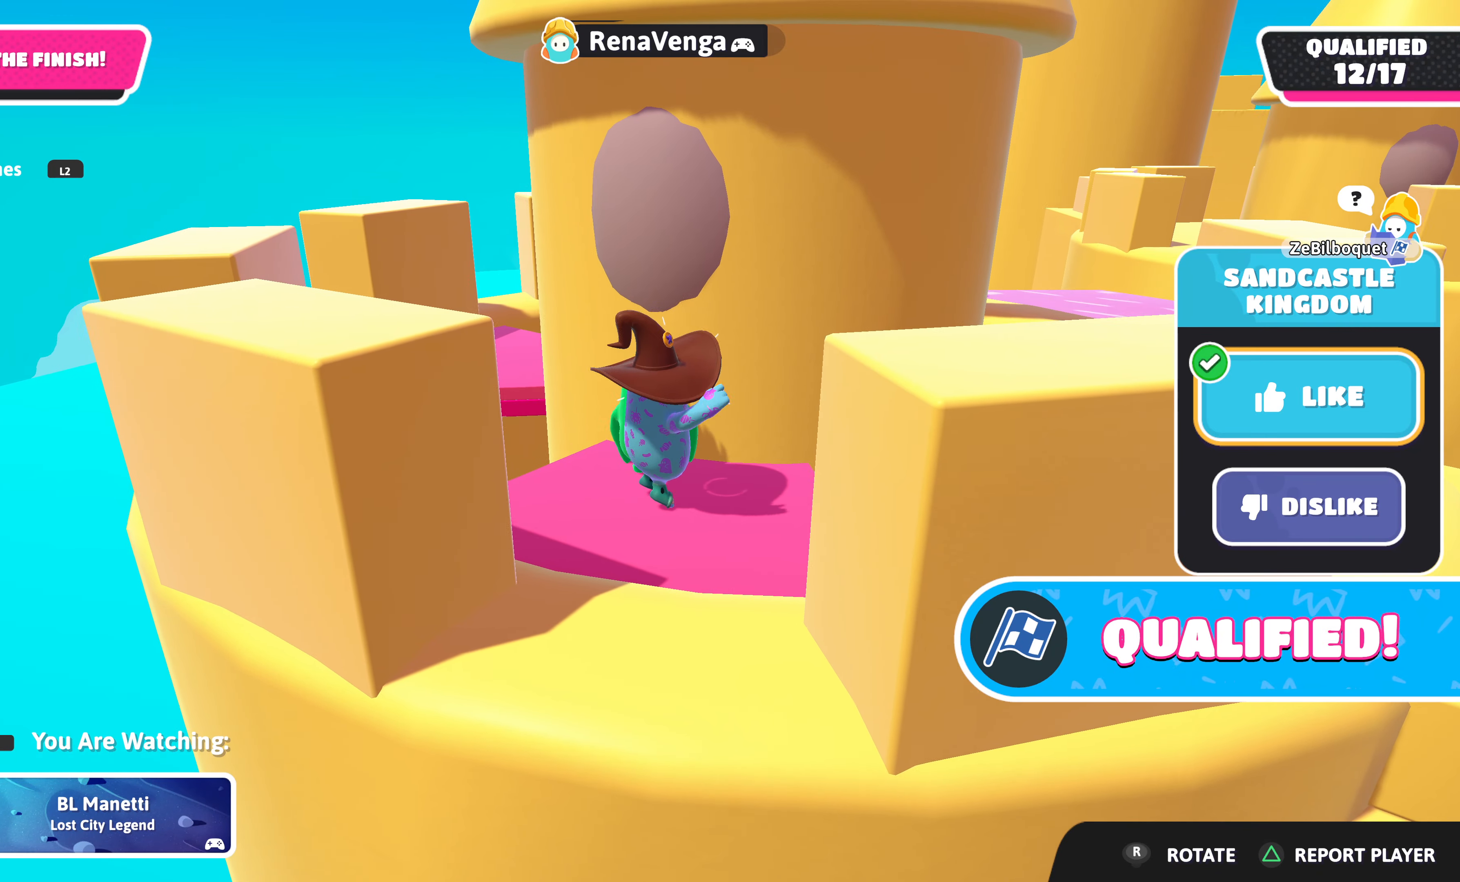
{"buttons": [], "left_stick": "center", "right_stick": "down", "events": [[416, "right_stick", "down"]]}
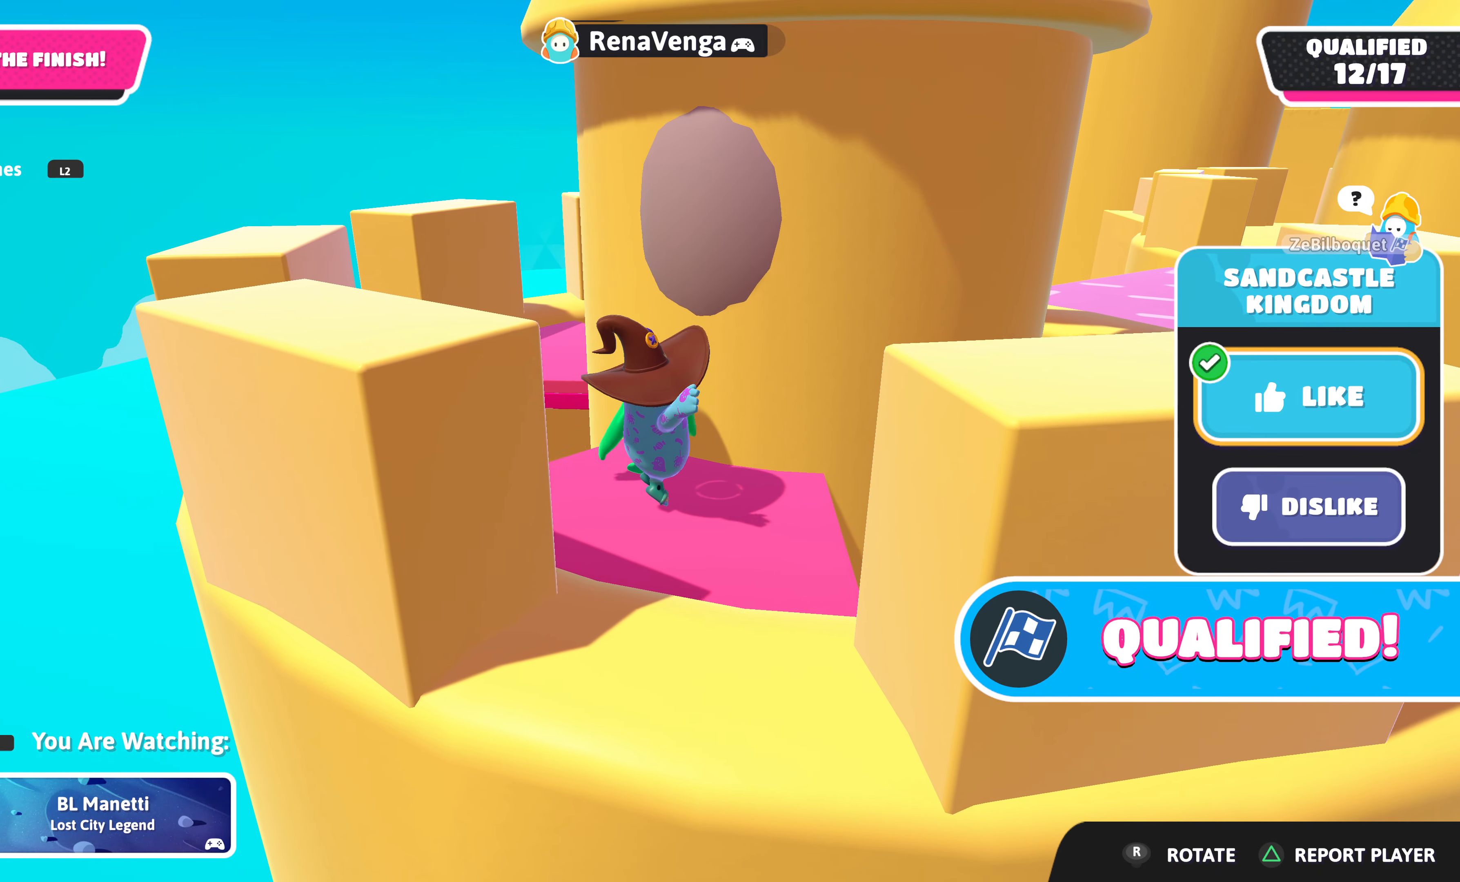
{"buttons": [], "left_stick": "center", "right_stick": "center", "events": [[133, "right_stick", "center"]]}
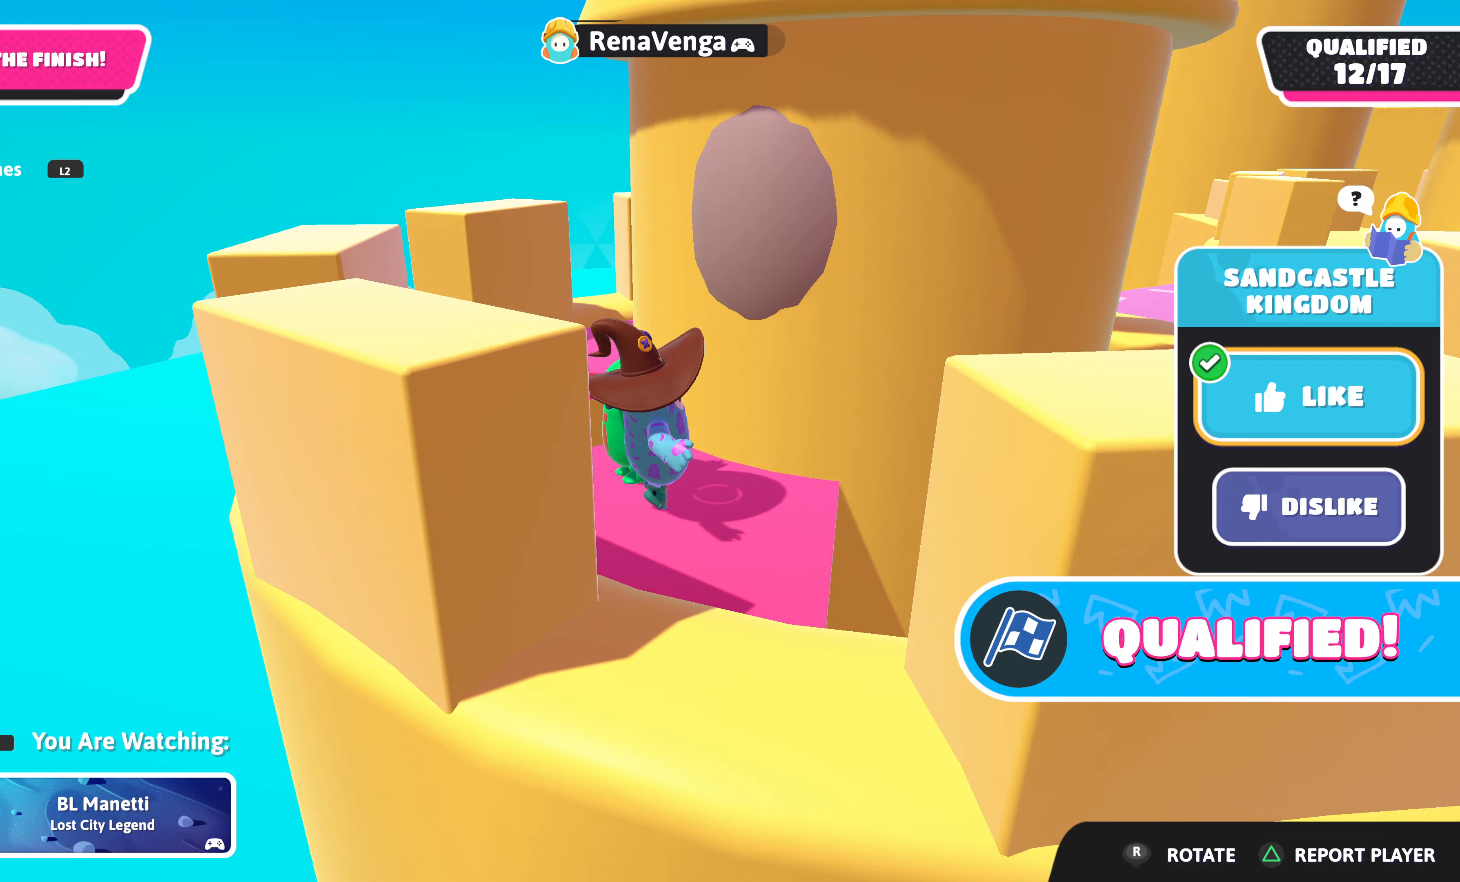
{"buttons": [], "left_stick": "center", "right_stick": "center", "events": [[33, "right_stick", "right"], [183, "right_stick", "center"]]}
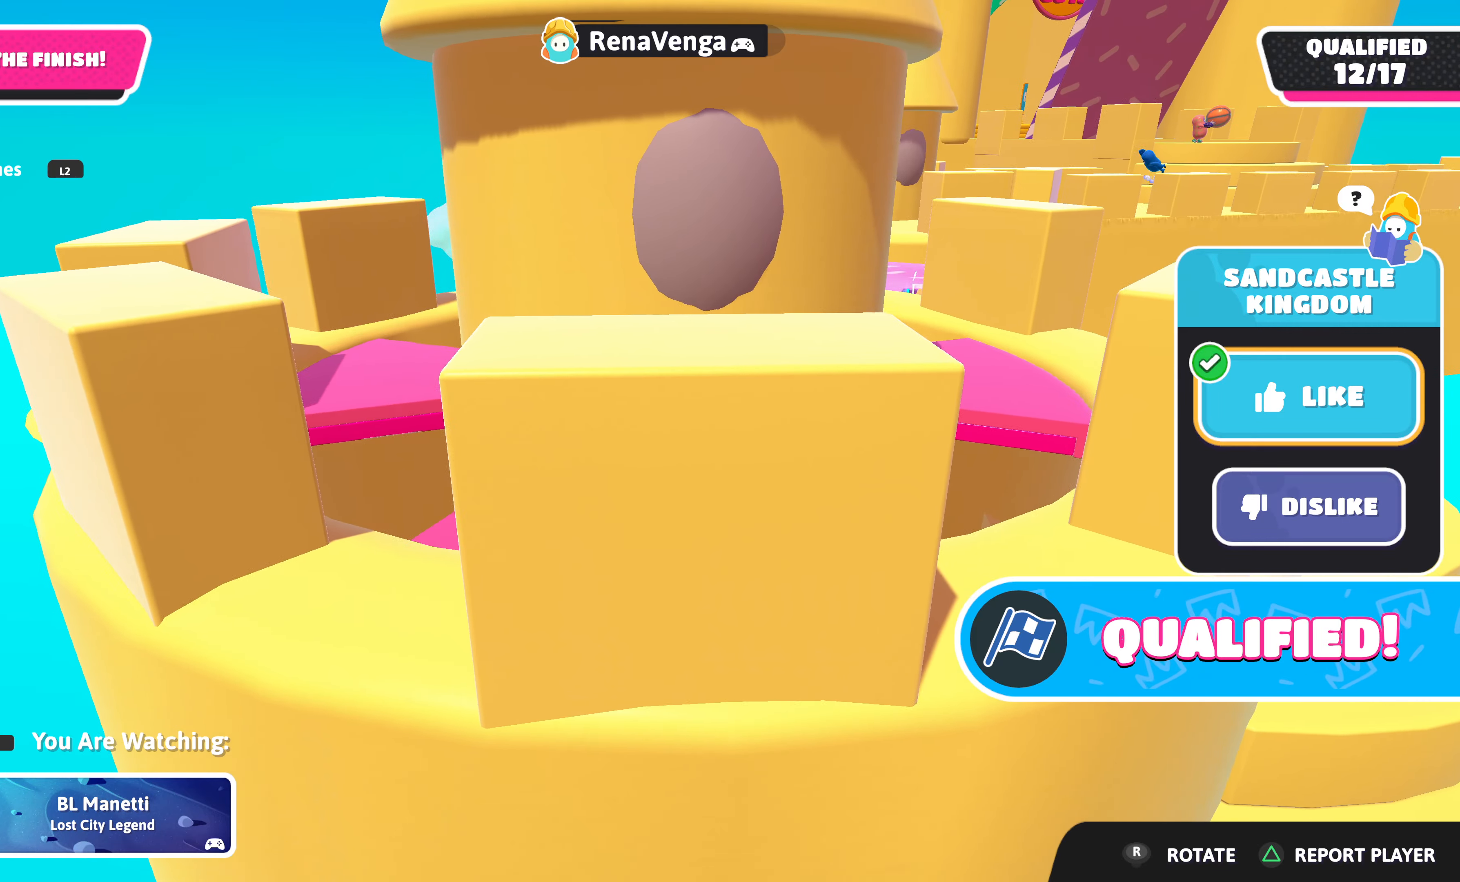
{"buttons": [], "left_stick": "center", "right_stick": "center", "events": [[33, "right_stick", "right"], [233, "right_stick", "center"]]}
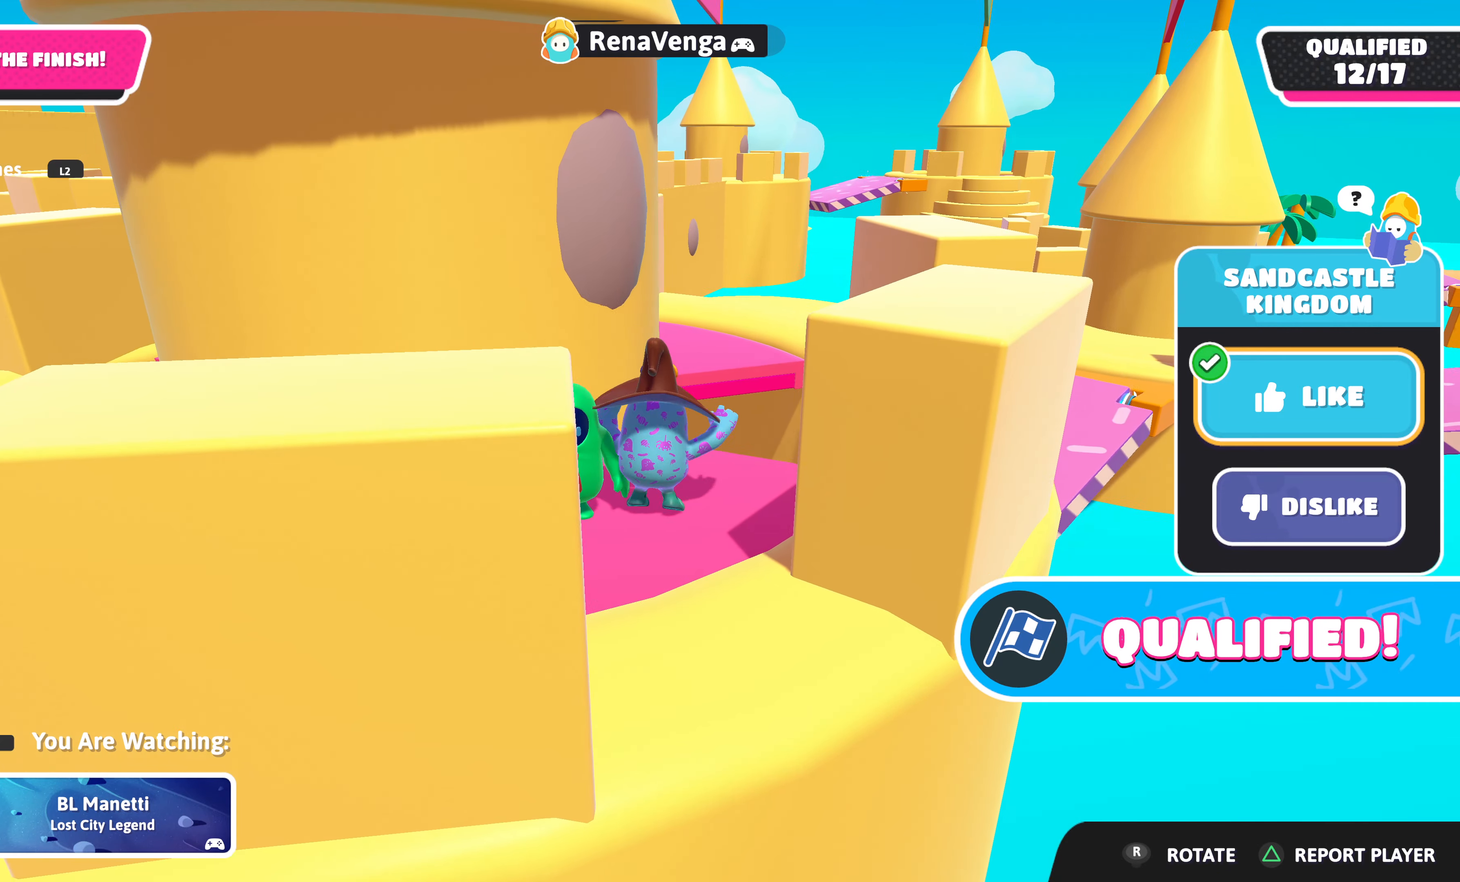
{"buttons": [], "left_stick": "center", "right_stick": "center", "events": []}
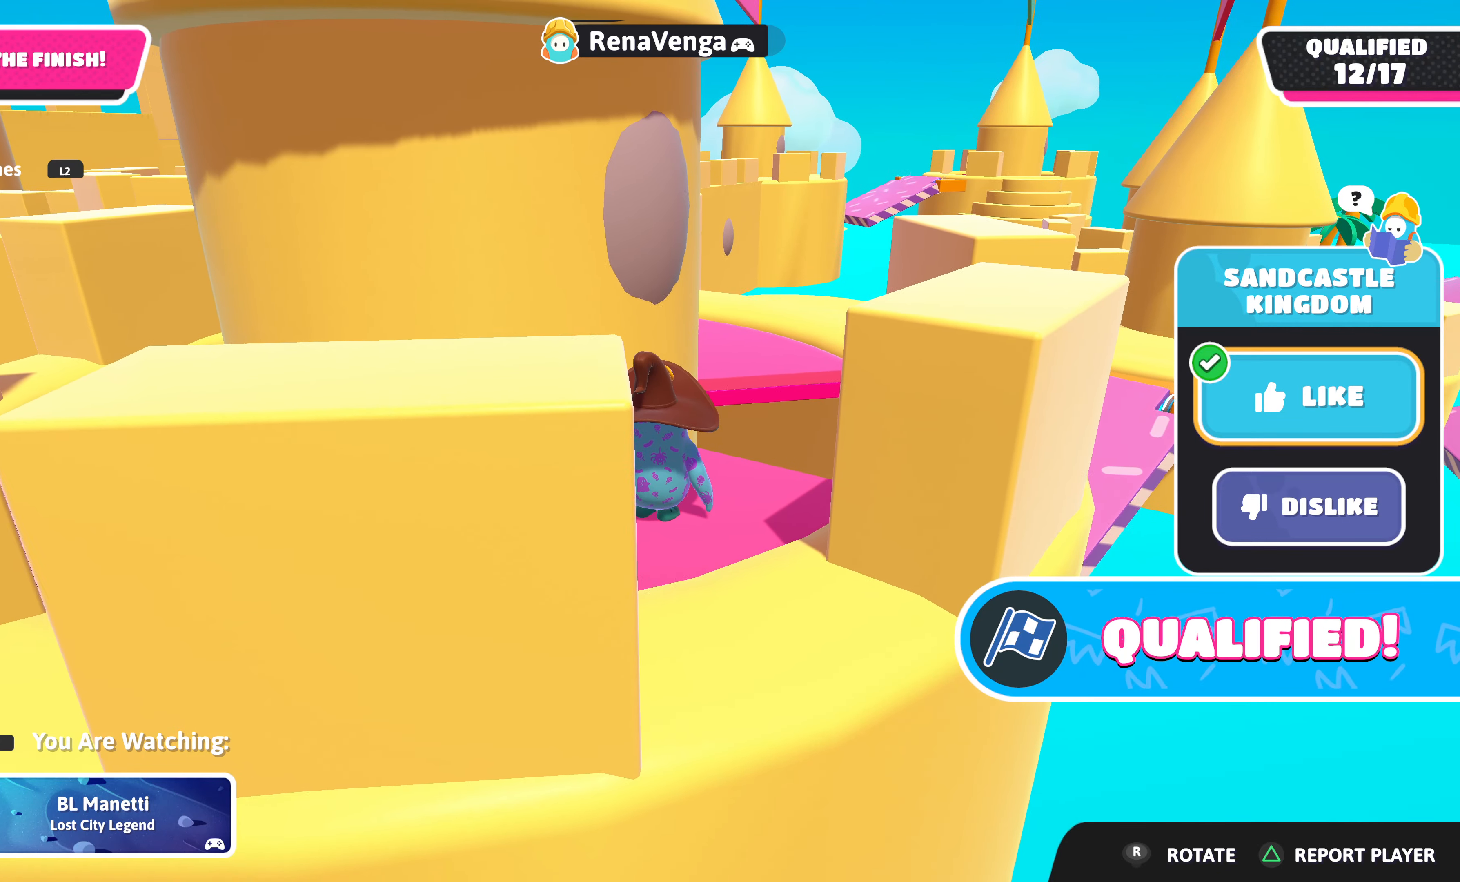
{"buttons": [], "left_stick": "center", "right_stick": "center", "events": []}
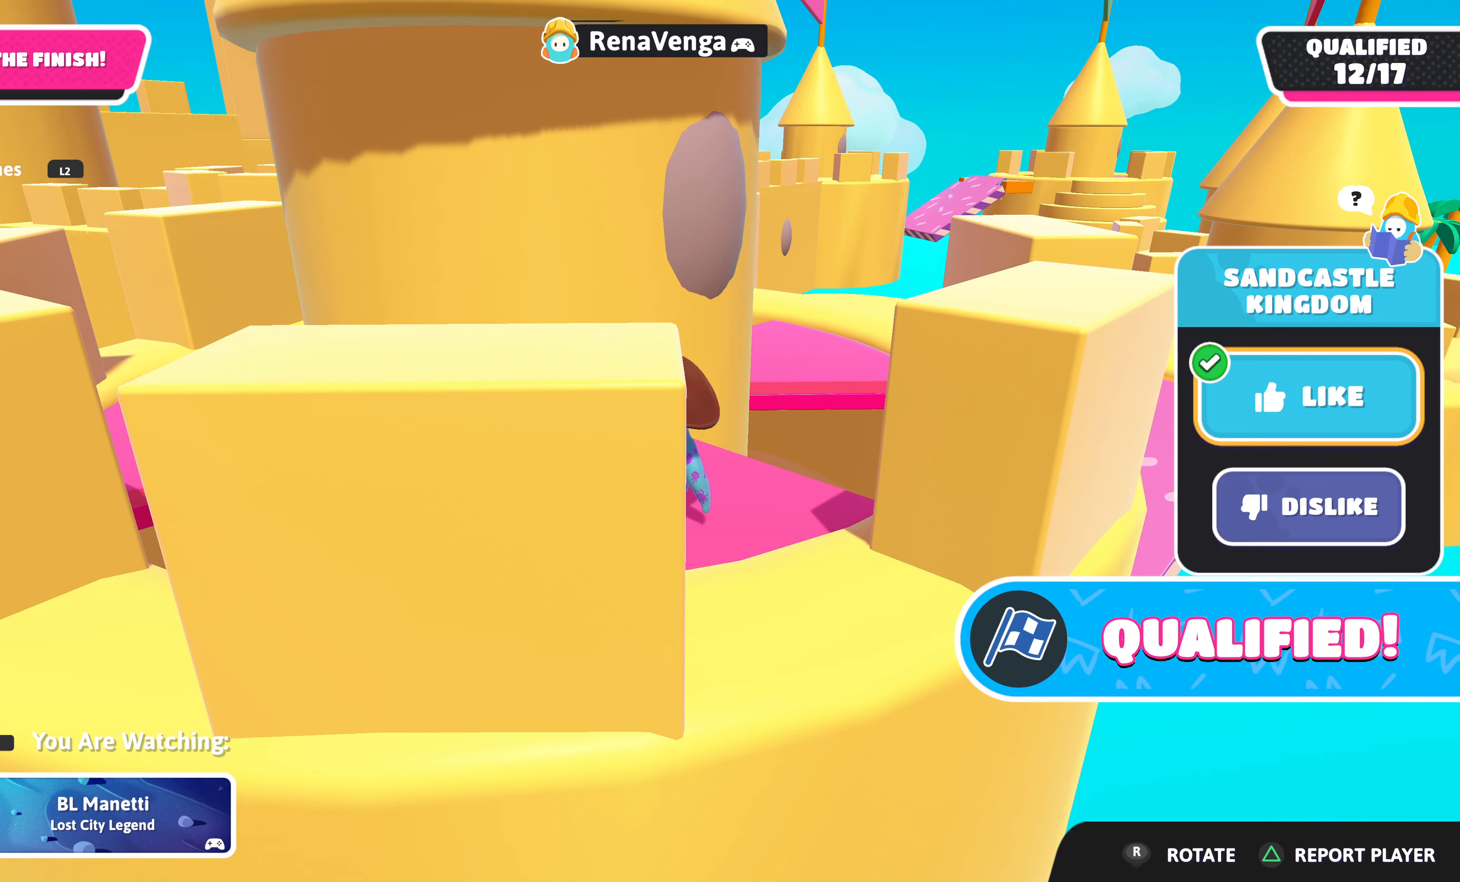
{"buttons": [], "left_stick": "center", "right_stick": "center", "events": [[117, "right_stick", "left"], [283, "right_stick", "center"]]}
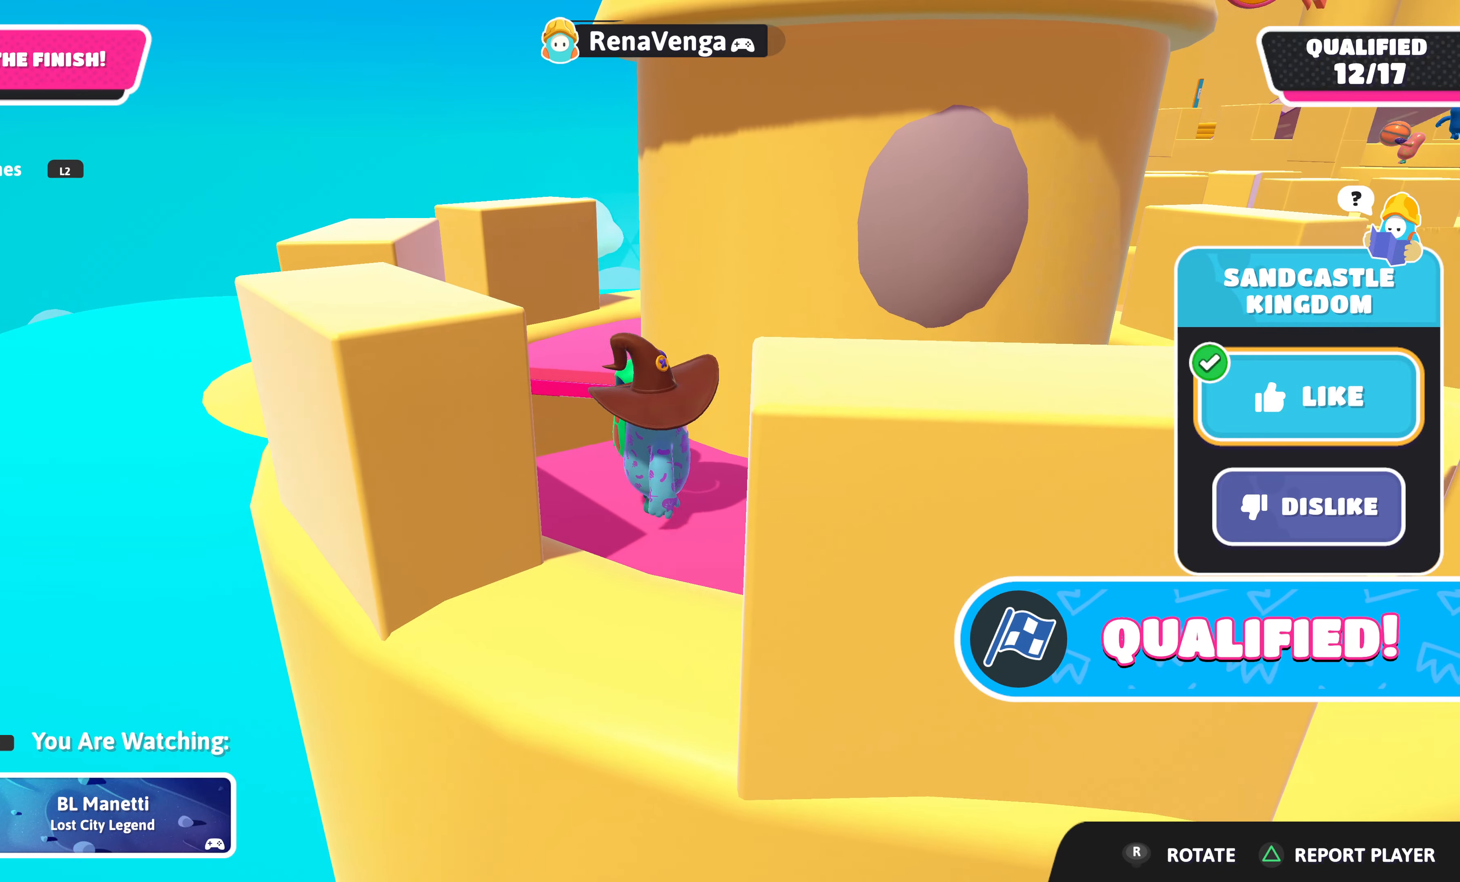
{"buttons": [], "left_stick": "center", "right_stick": "center", "events": []}
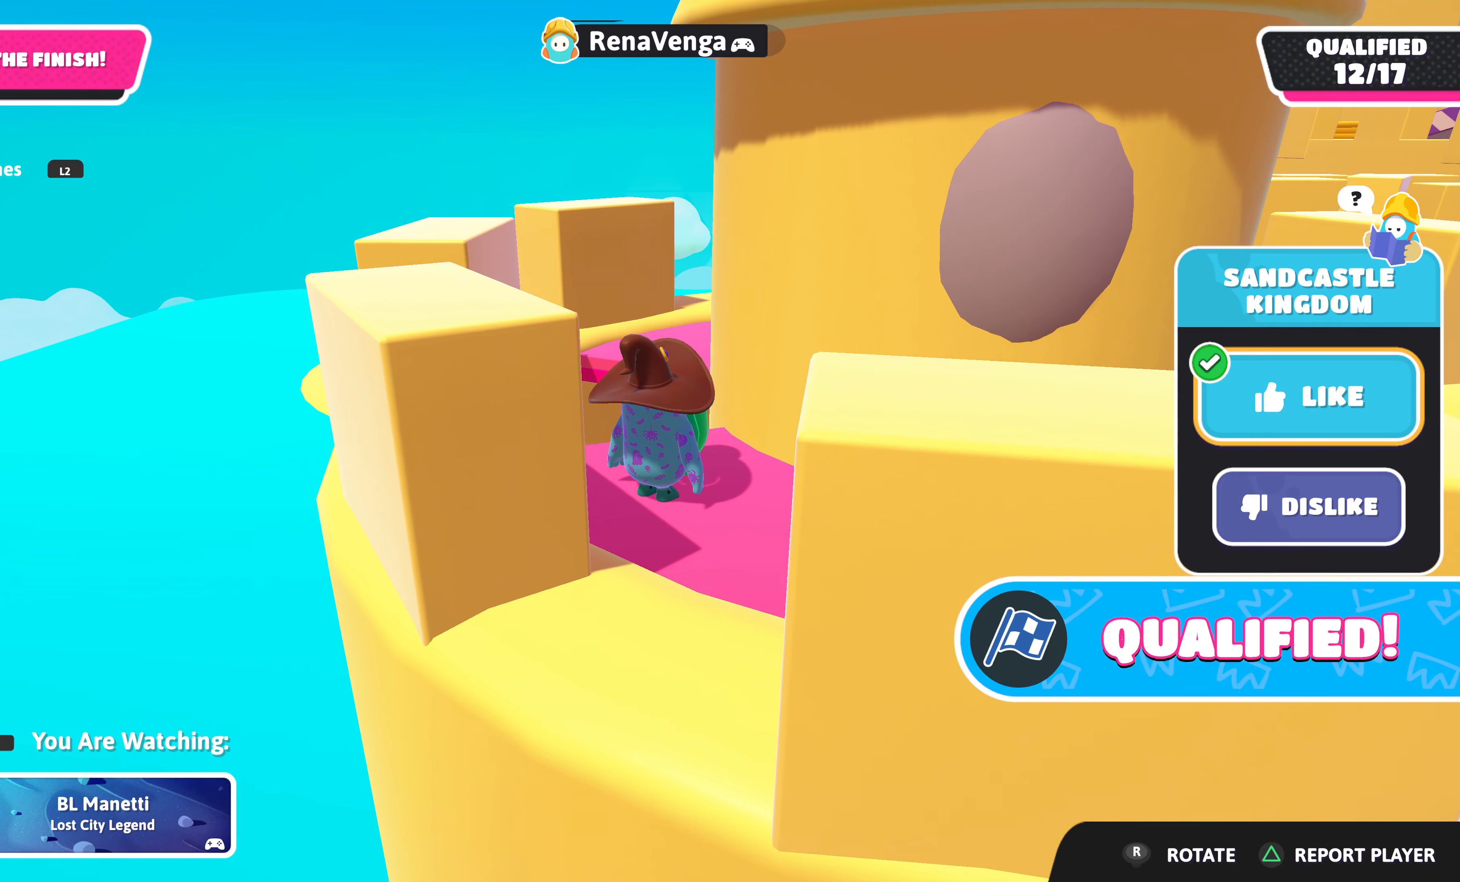
{"buttons": [], "left_stick": "center", "right_stick": "up-right", "events": [[117, "right_stick", "up-right"]]}
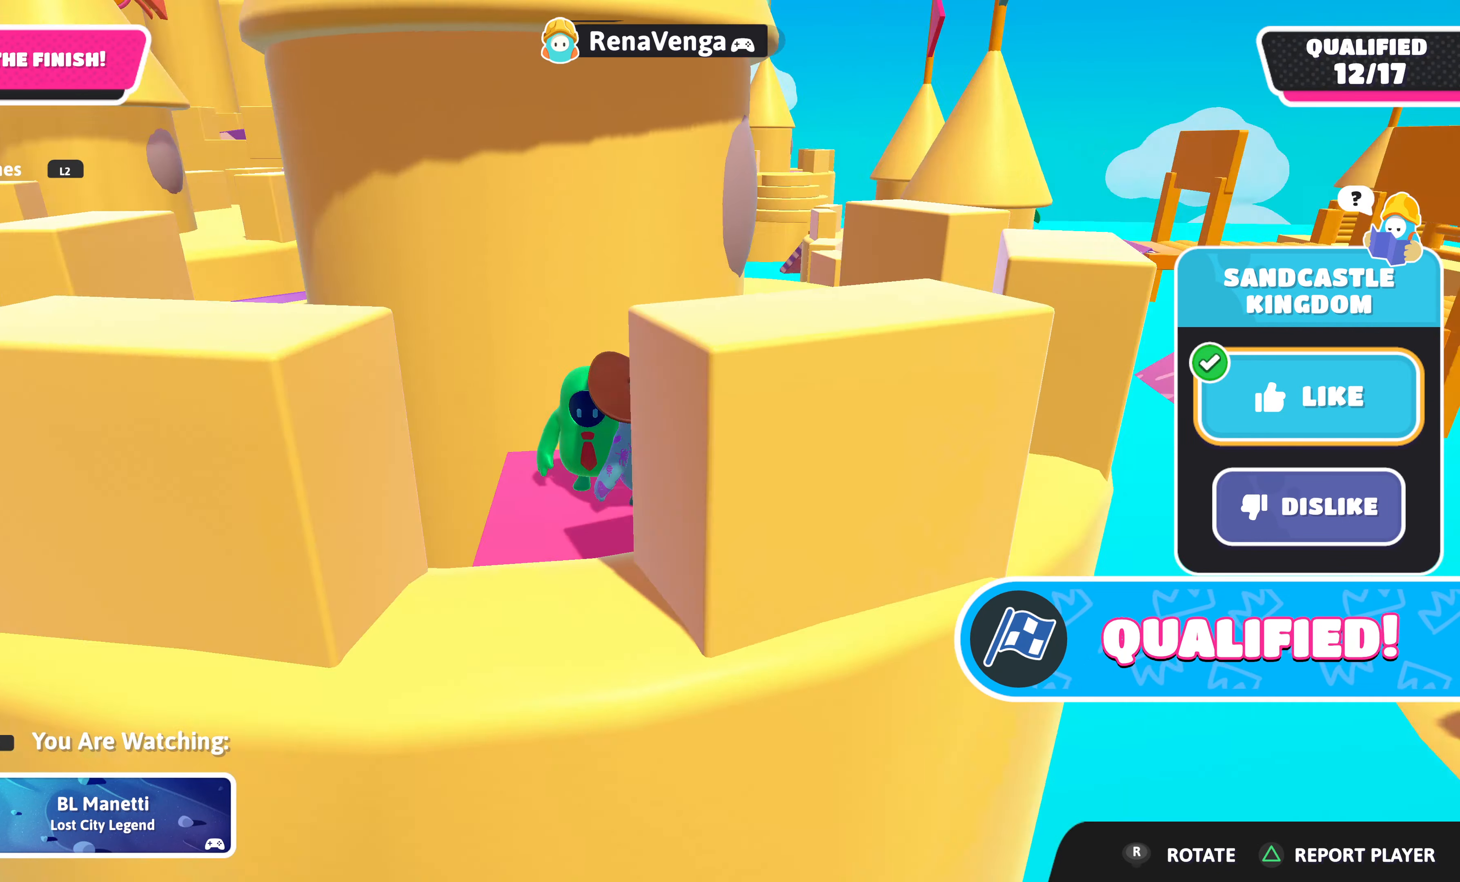
{"buttons": [], "left_stick": "center", "right_stick": "center", "events": [[83, "right_stick", "center"]]}
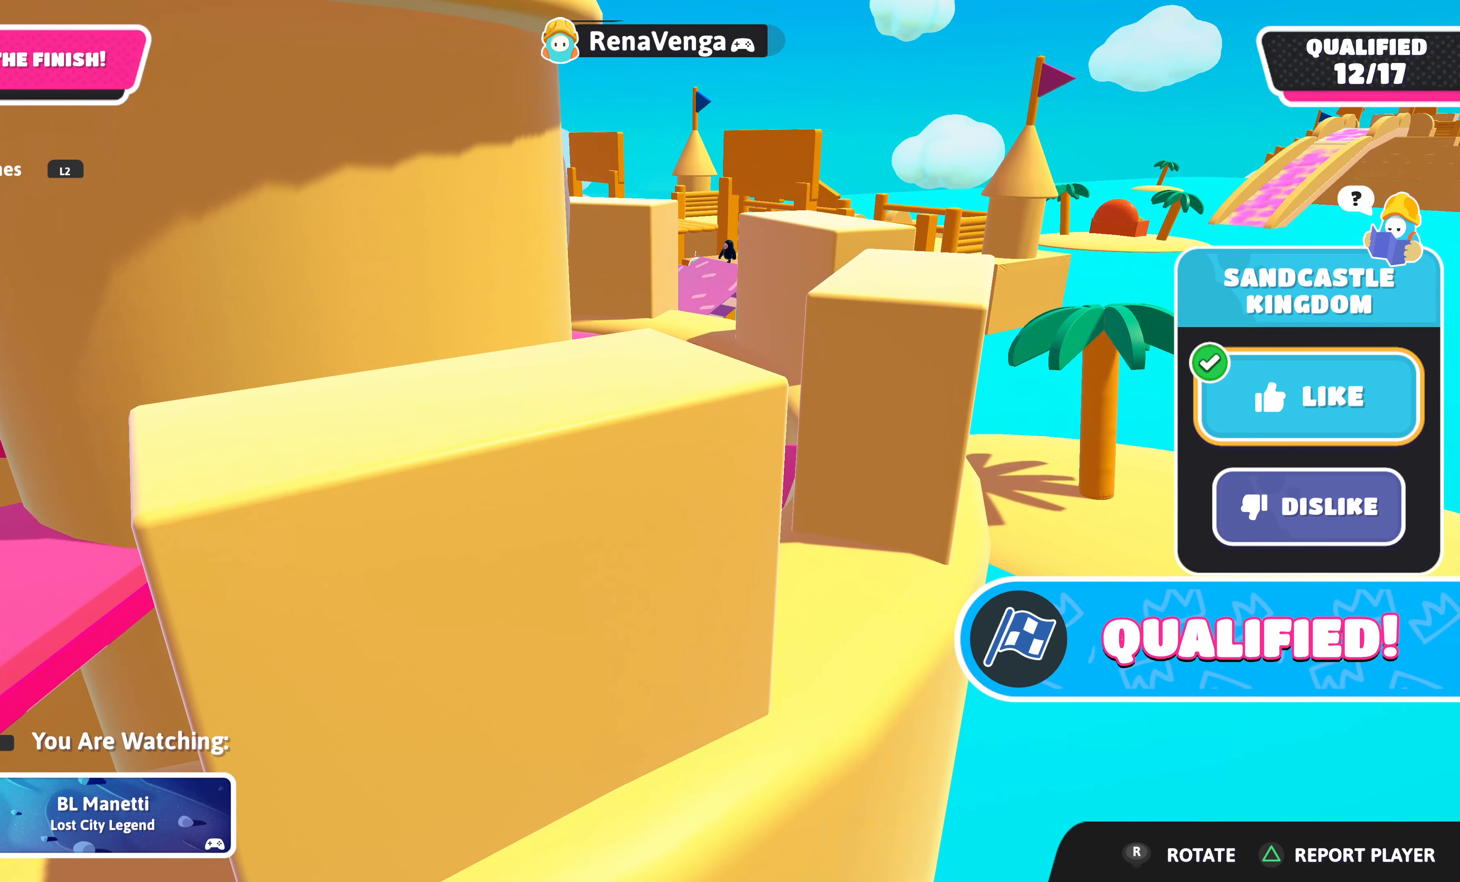
{"buttons": [], "left_stick": "center", "right_stick": "center", "events": [[50, "right_stick", "right"], [250, "right_stick", "center"]]}
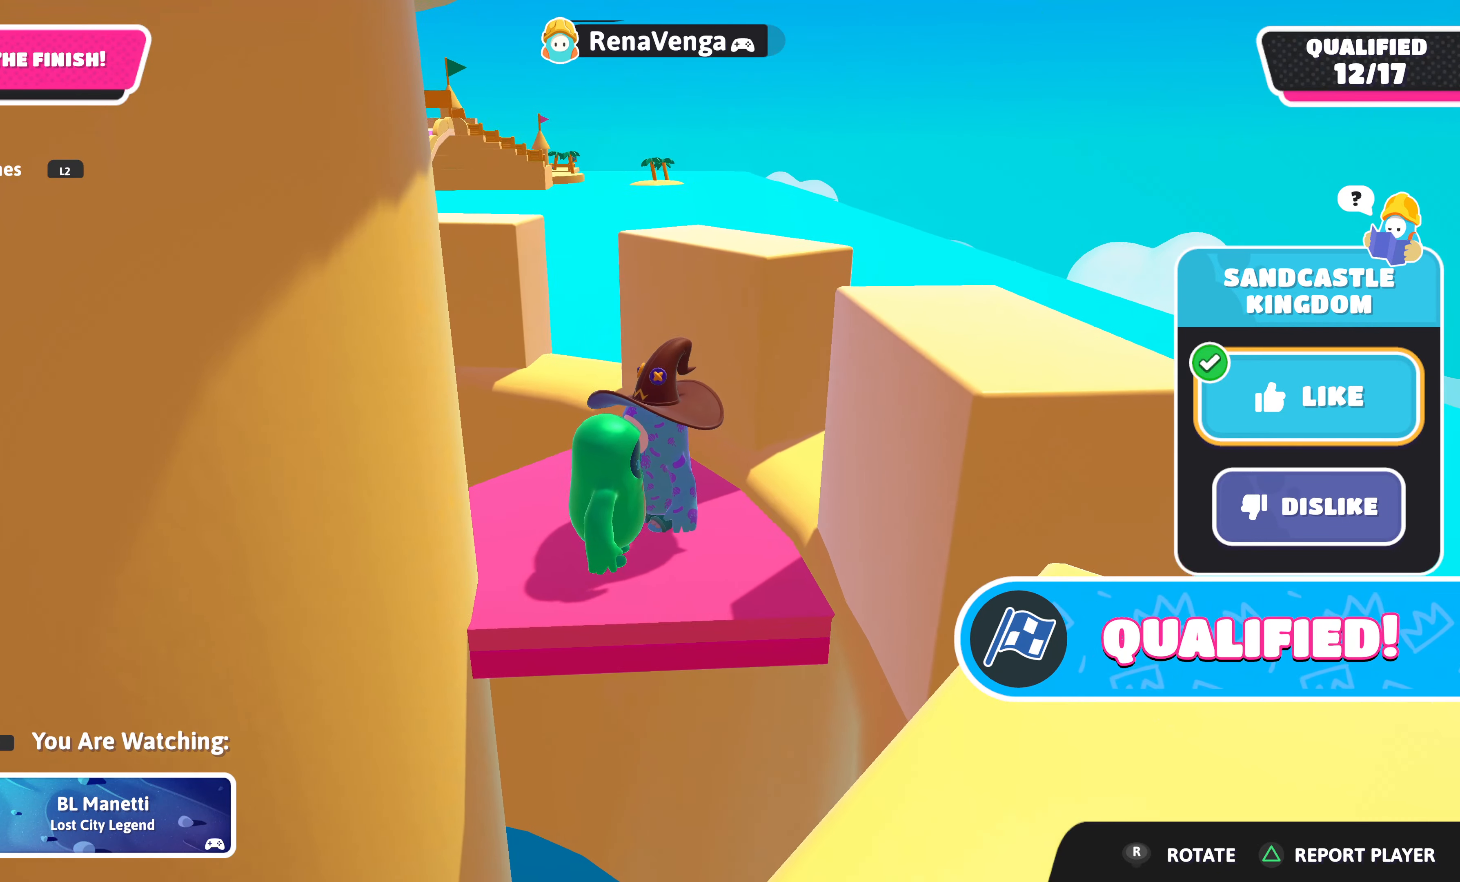
{"buttons": [], "left_stick": "center", "right_stick": "center", "events": []}
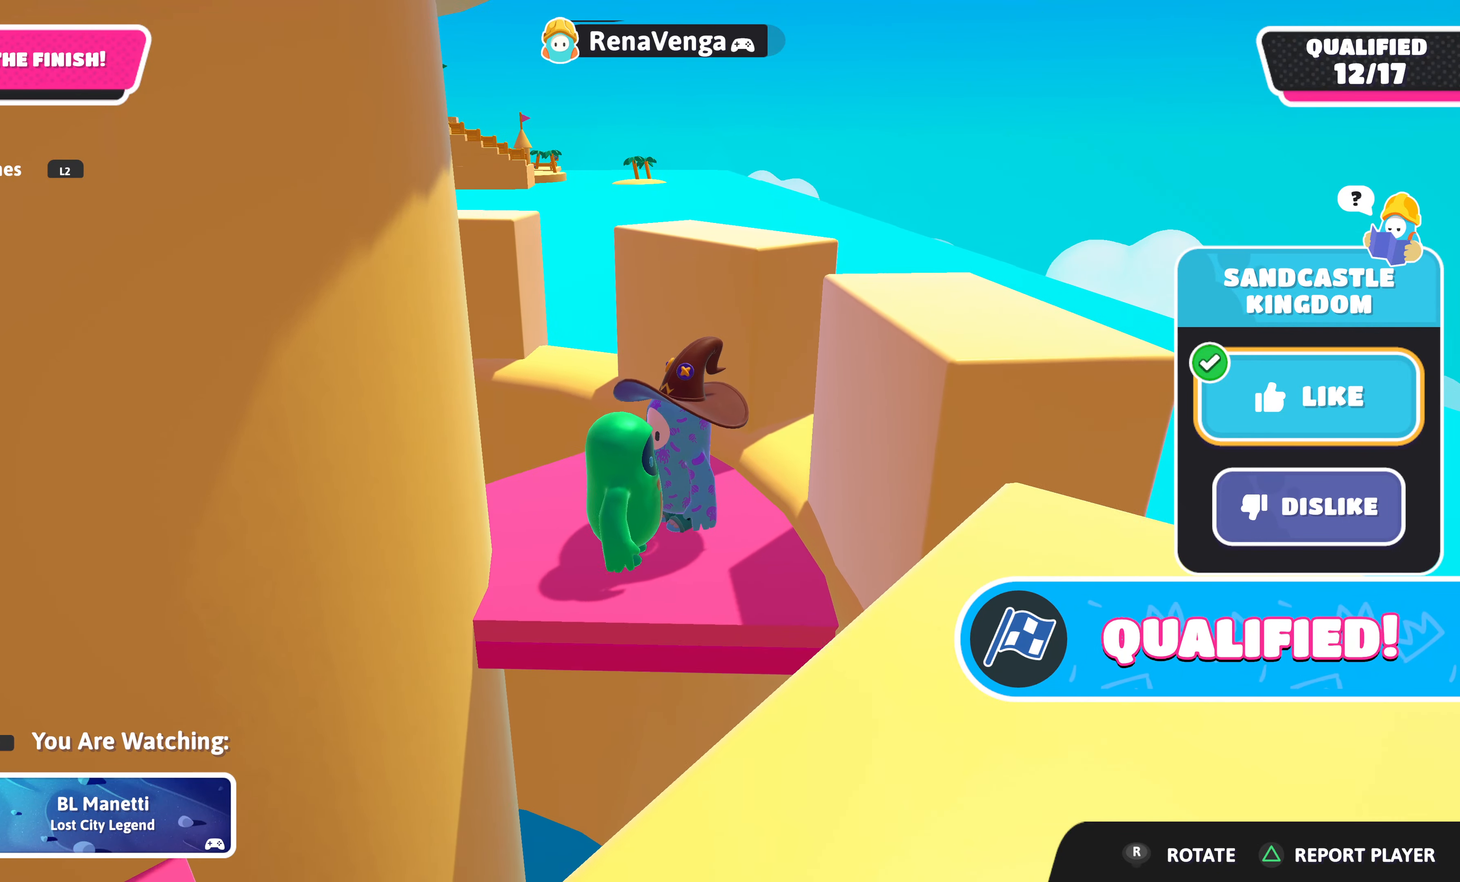
{"buttons": [], "left_stick": "center", "right_stick": "center", "events": []}
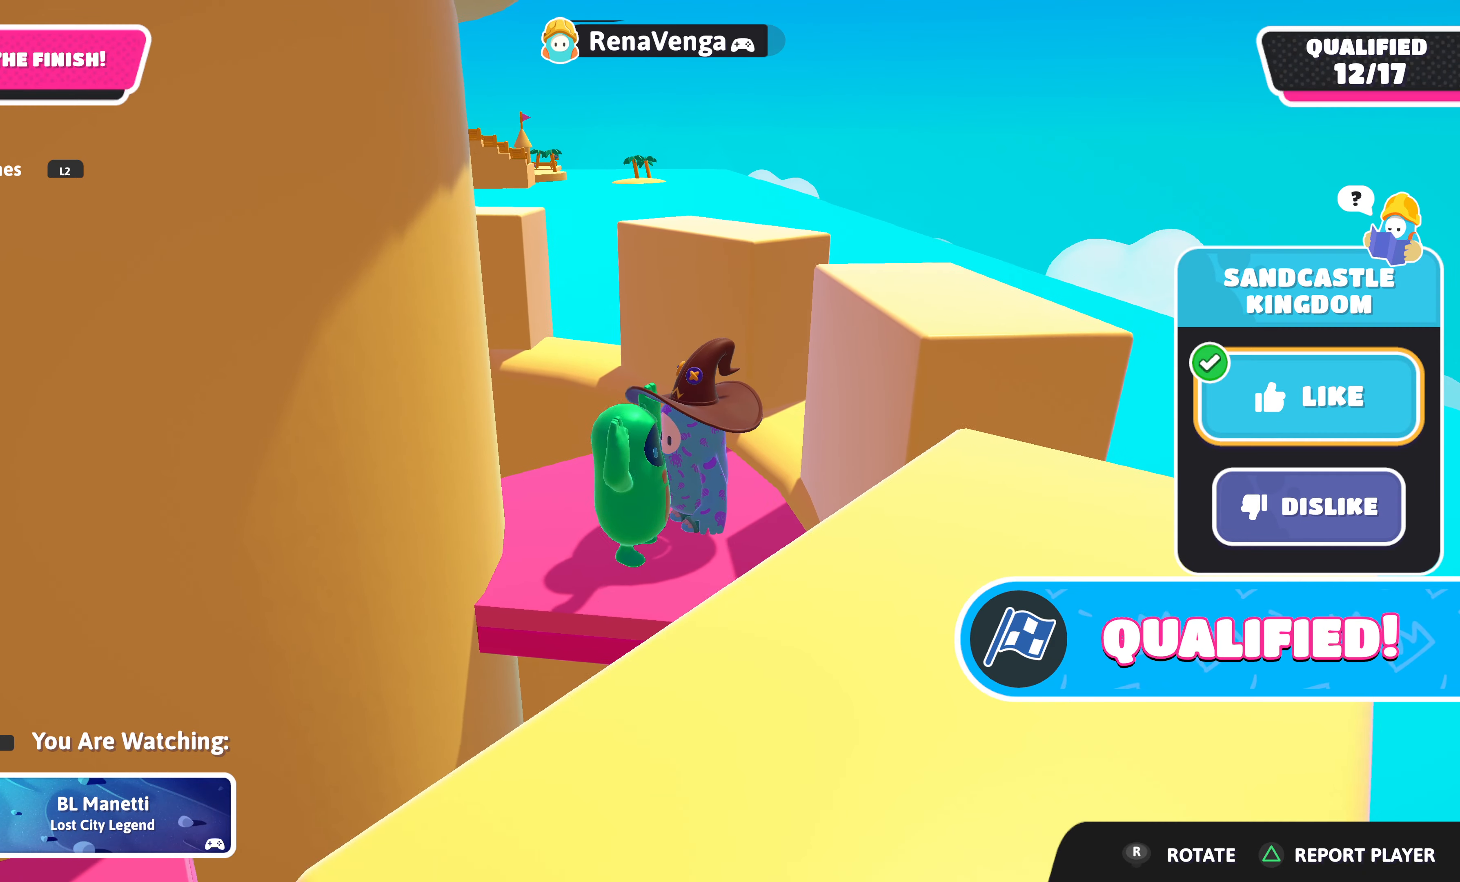
{"buttons": [], "left_stick": "center", "right_stick": "center", "events": []}
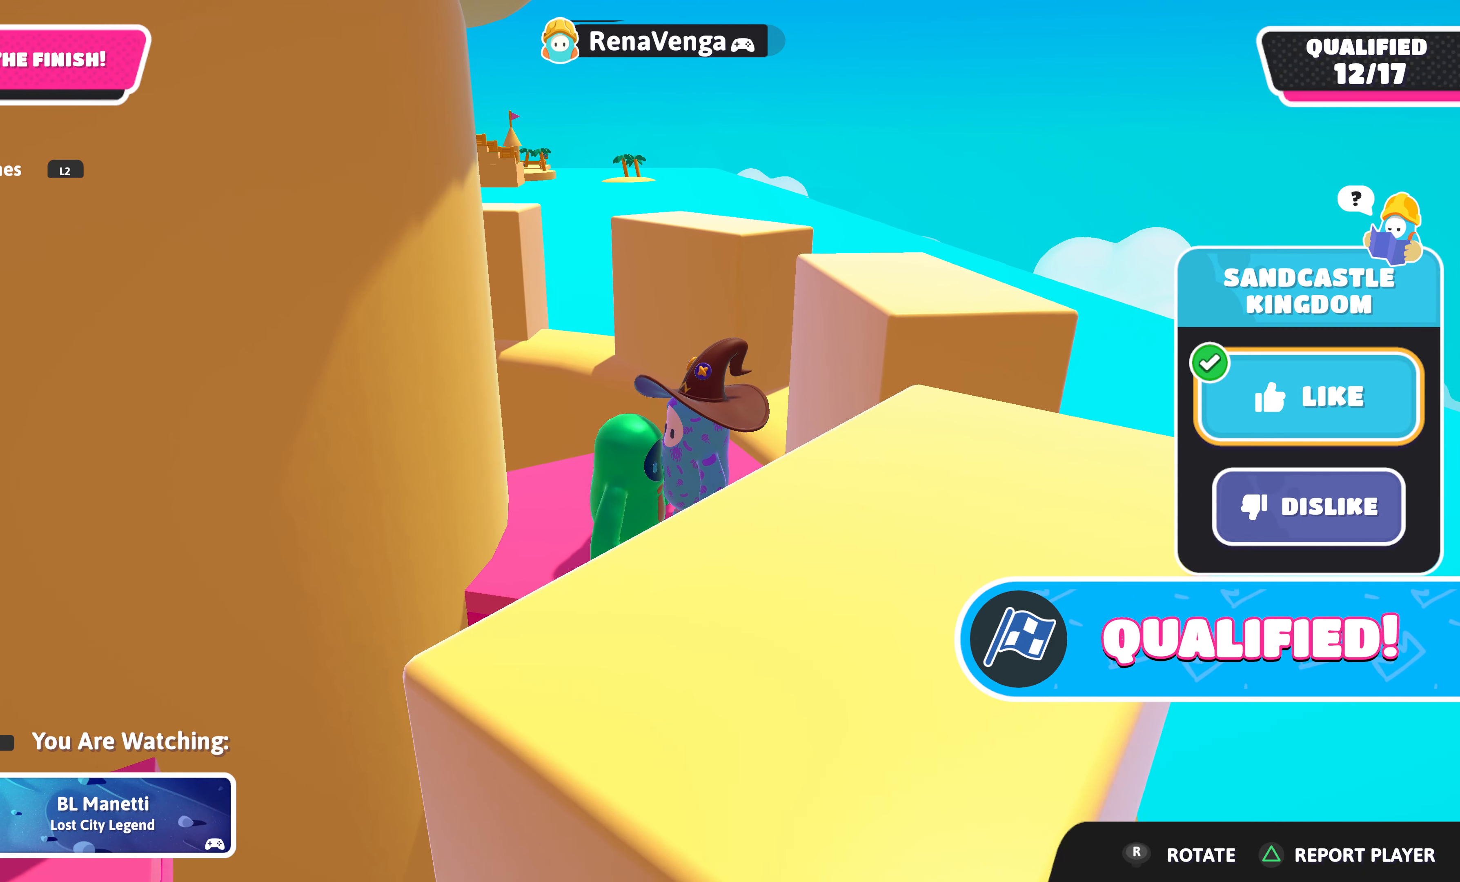
{"buttons": [], "left_stick": "center", "right_stick": "center", "events": []}
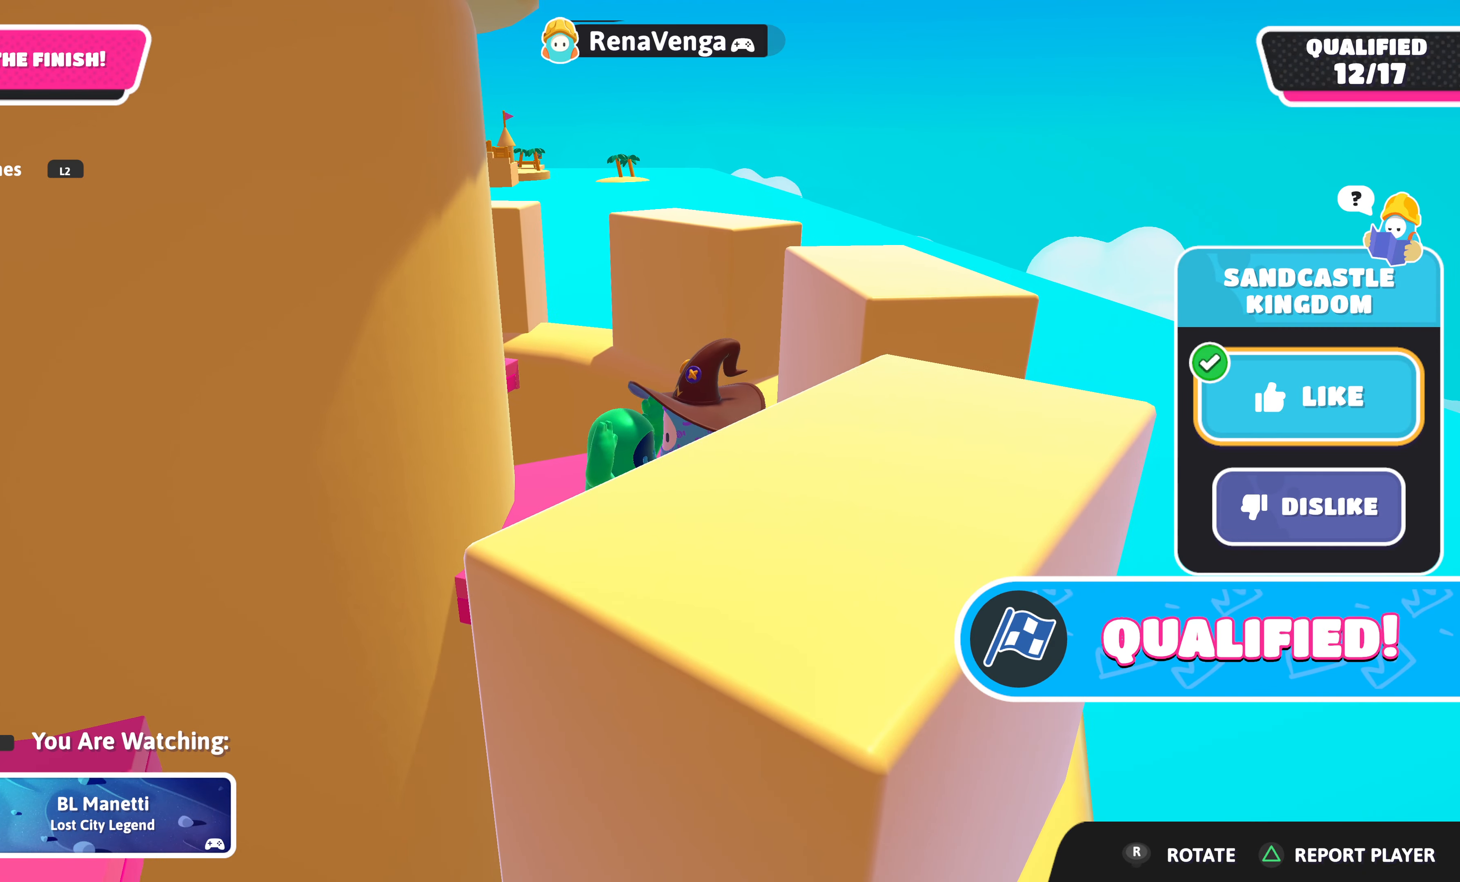
{"buttons": [], "left_stick": "center", "right_stick": "center", "events": [[84, "right_stick", "right"], [267, "right_stick", "center"]]}
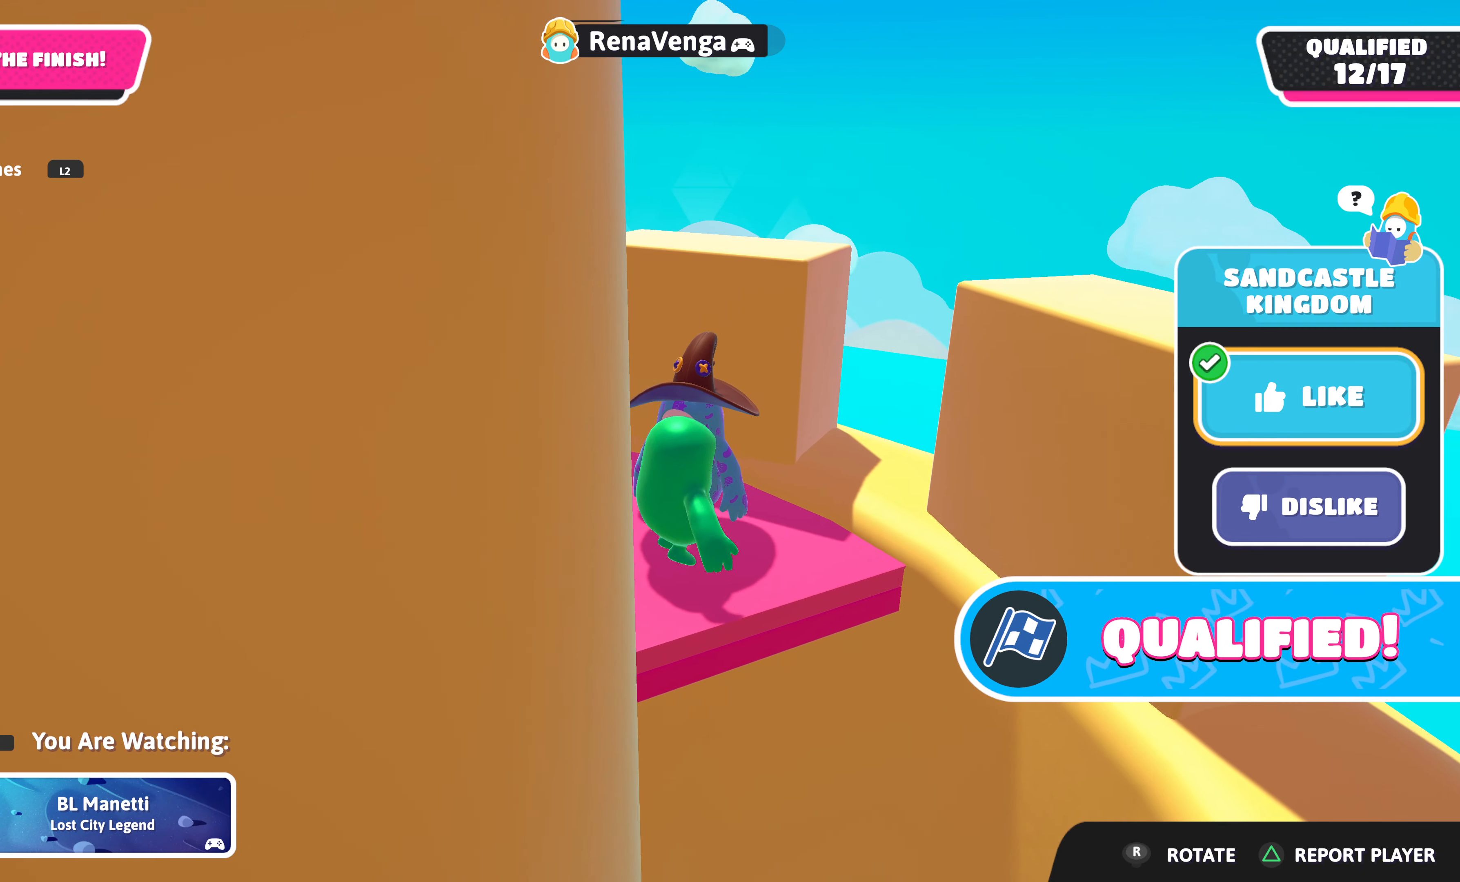
{"buttons": [], "left_stick": "center", "right_stick": "center", "events": []}
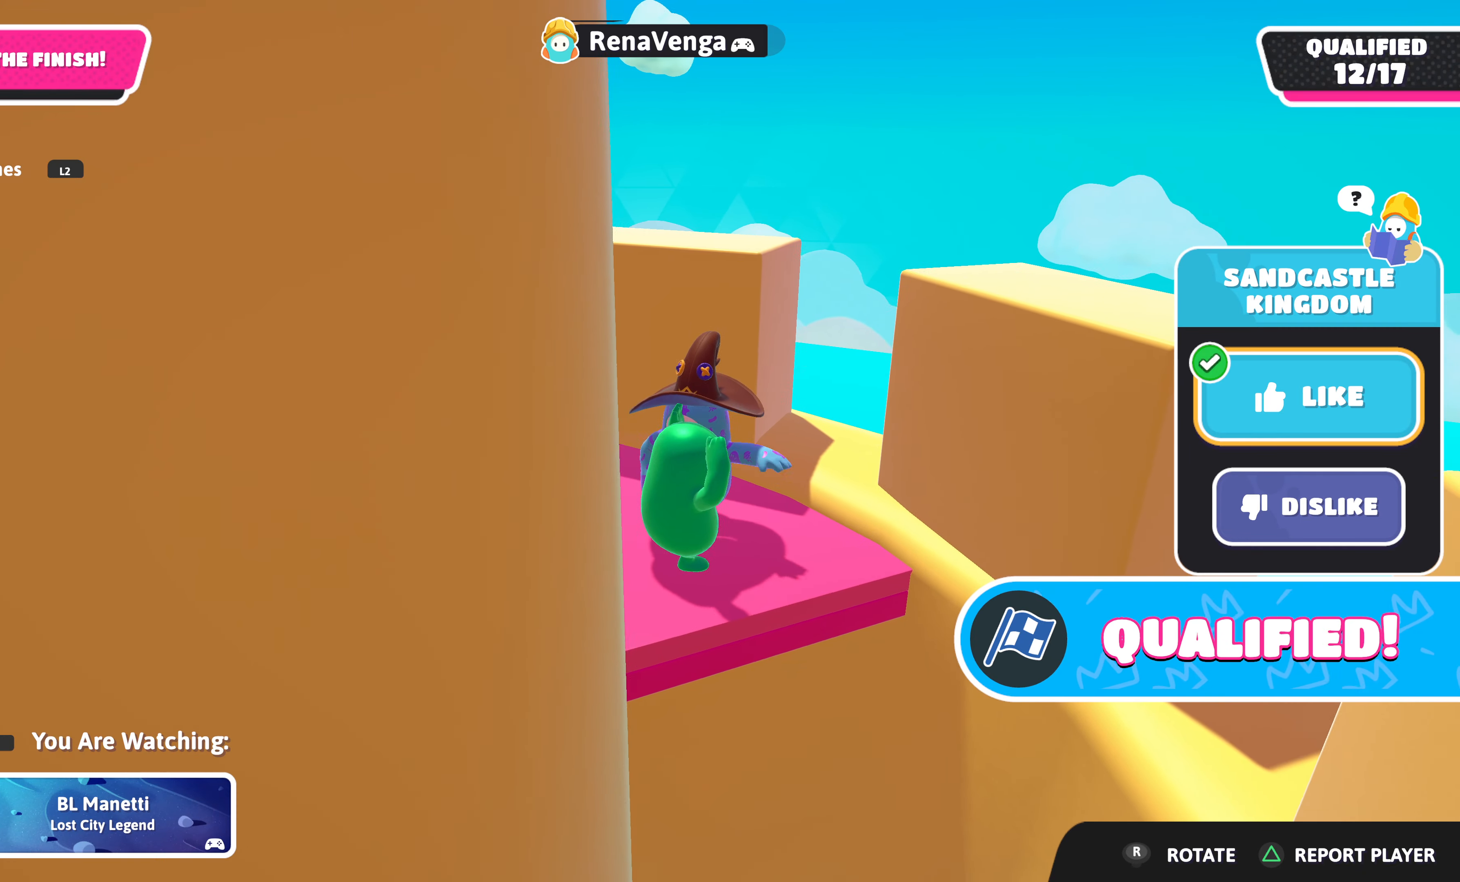
{"buttons": [], "left_stick": "center", "right_stick": "left", "events": [[134, "right_stick", "left"]]}
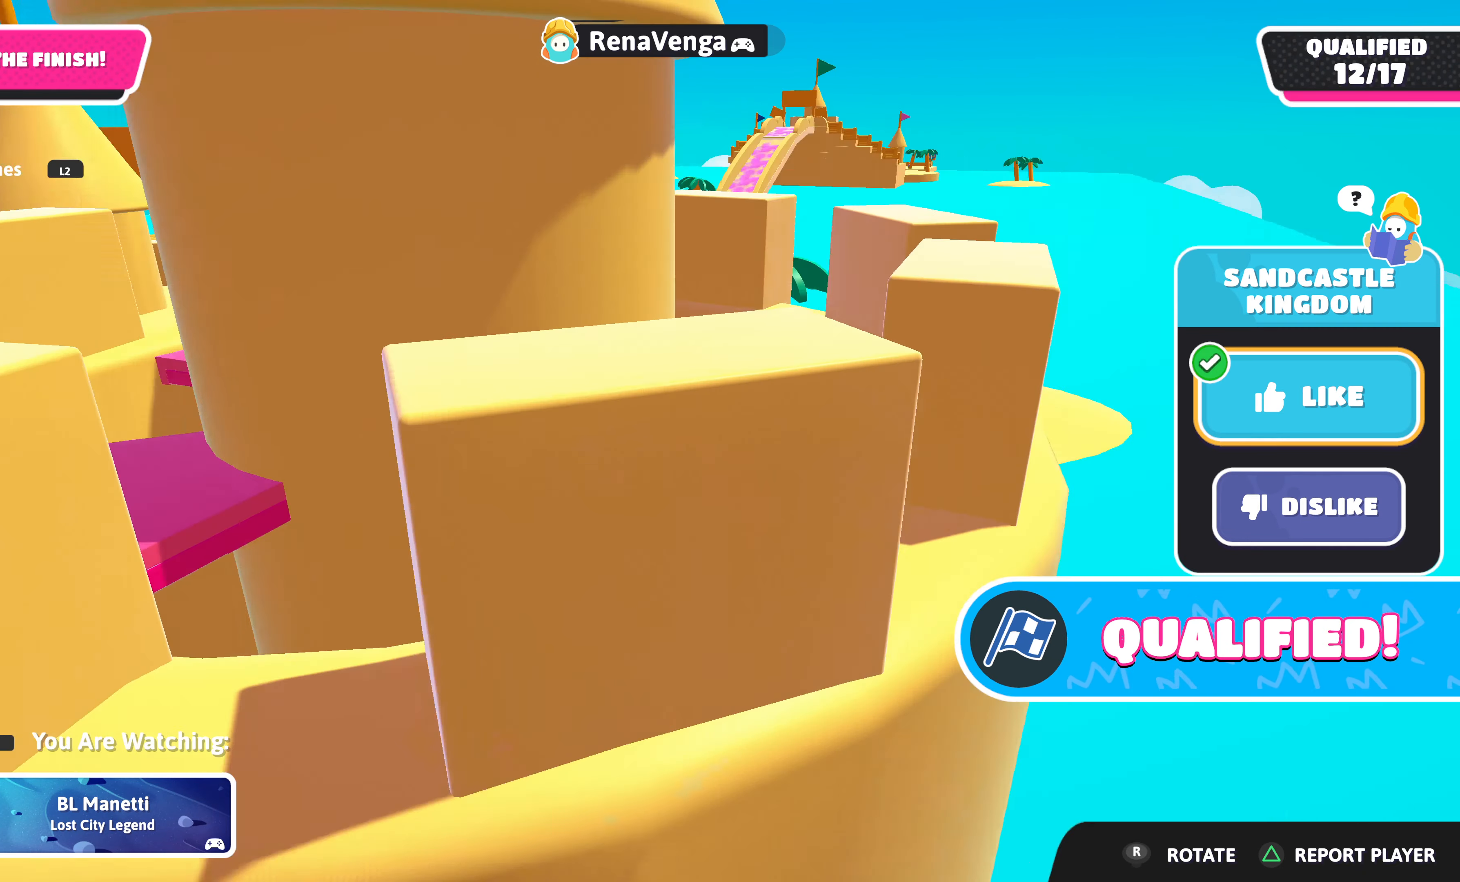
{"buttons": [], "left_stick": "center", "right_stick": "center", "events": [[284, "right_stick", "center"]]}
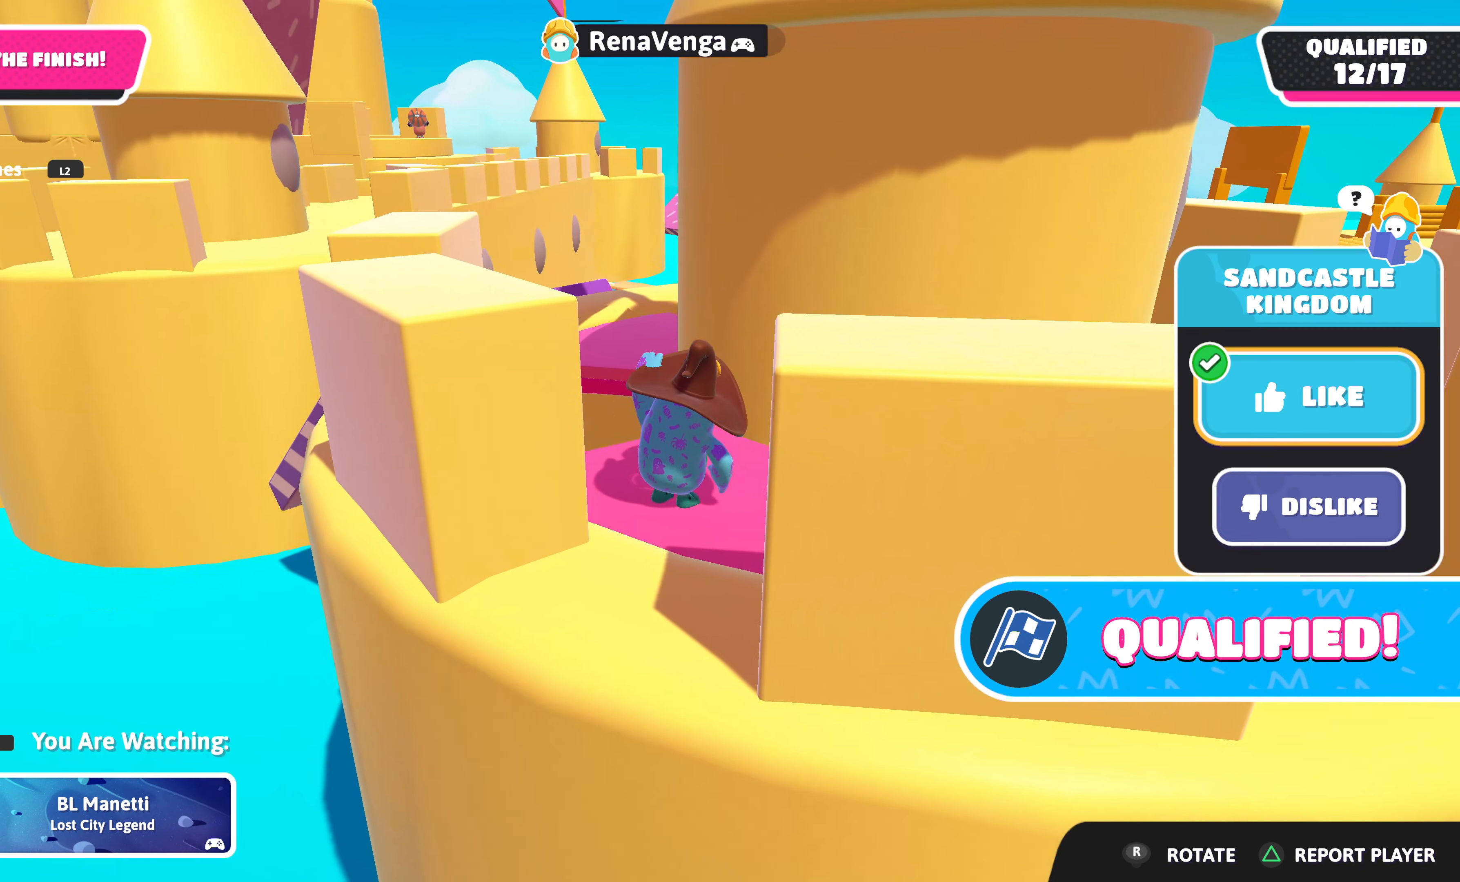
{"buttons": [], "left_stick": "center", "right_stick": "center", "events": []}
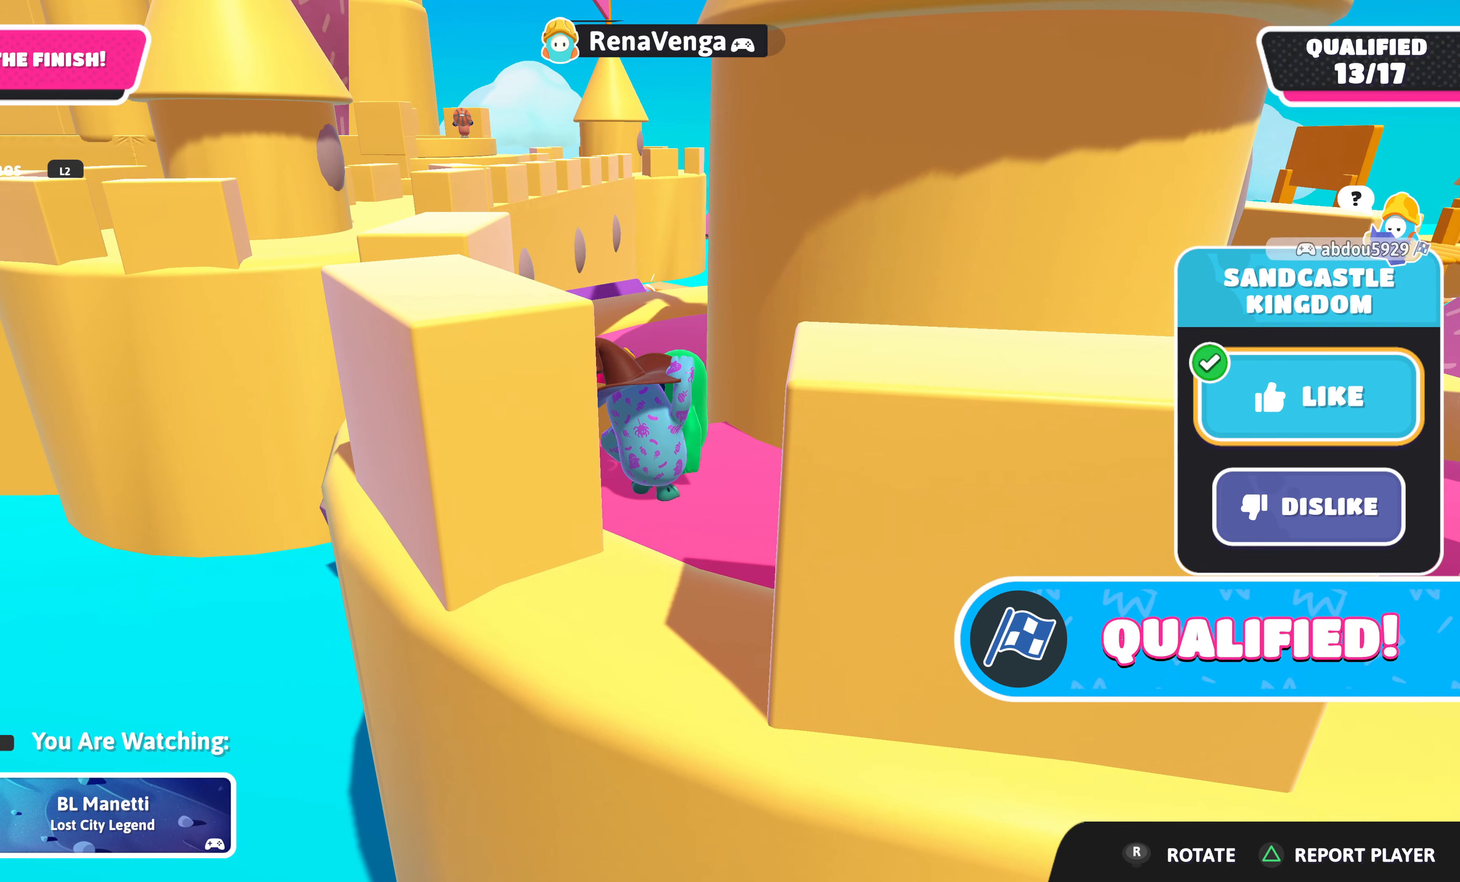
{"buttons": [], "left_stick": "center", "right_stick": "center", "events": []}